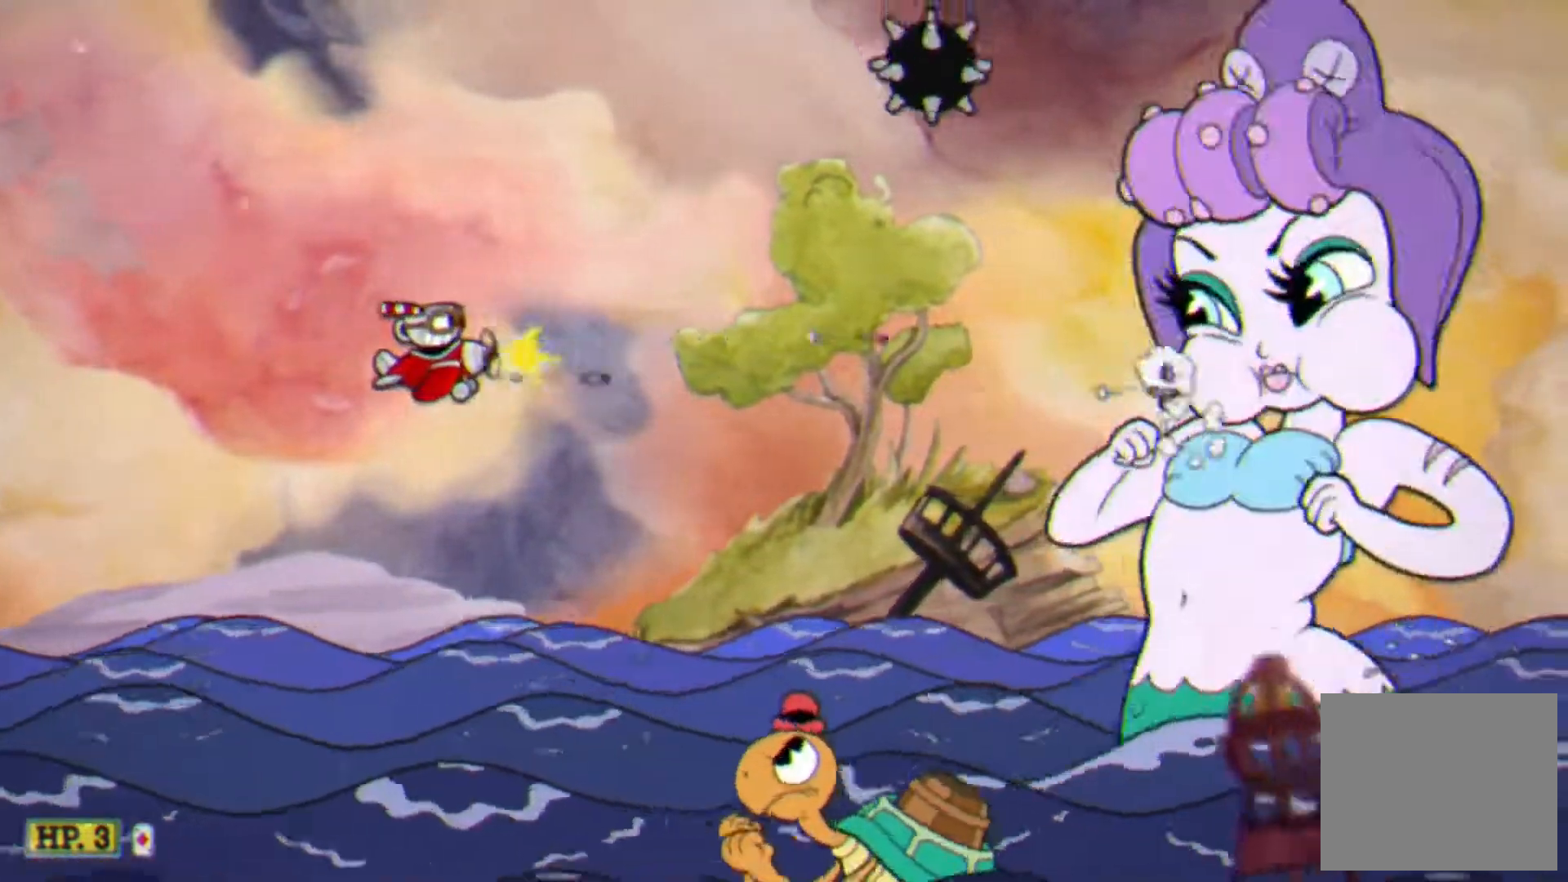
Gameplay with a controller (PlayStation layout); each line is a JSON object with the inputs held at the frame after it. "events" lists button and stick changes between this image and that frame as [ms after this image, input, new state], when the widget could be followed in between. Not read: left_stick right_stick.
{"buttons": ["L1", "DPAD_LEFT"], "events": []}
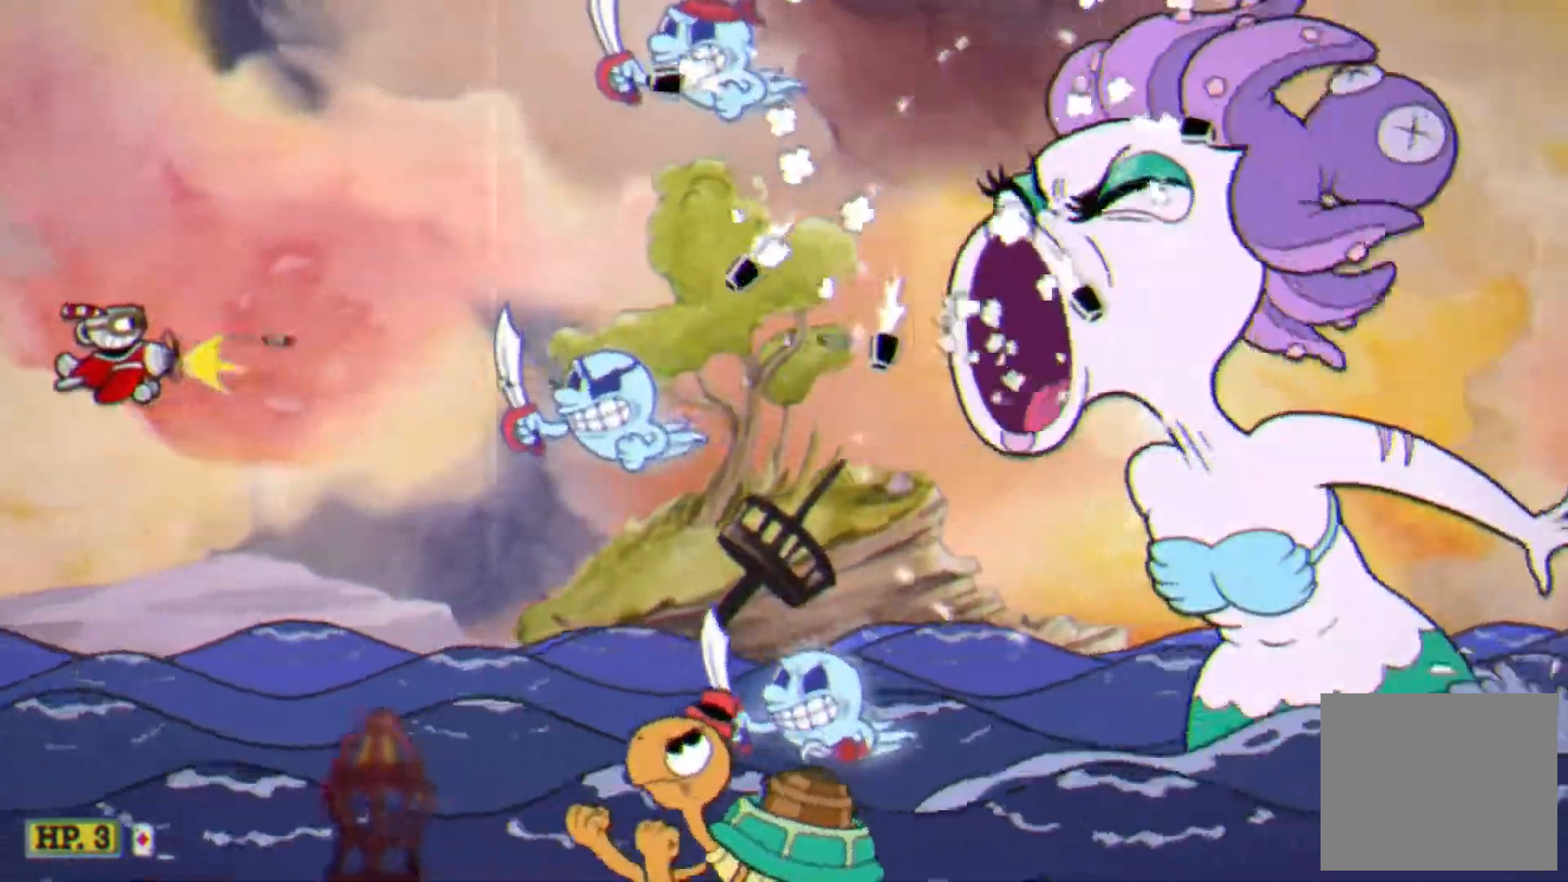
{"buttons": ["L1"], "events": [[300, "DPAD_LEFT", "up"], [367, "DPAD_UP", "down"], [467, "DPAD_UP", "up"]]}
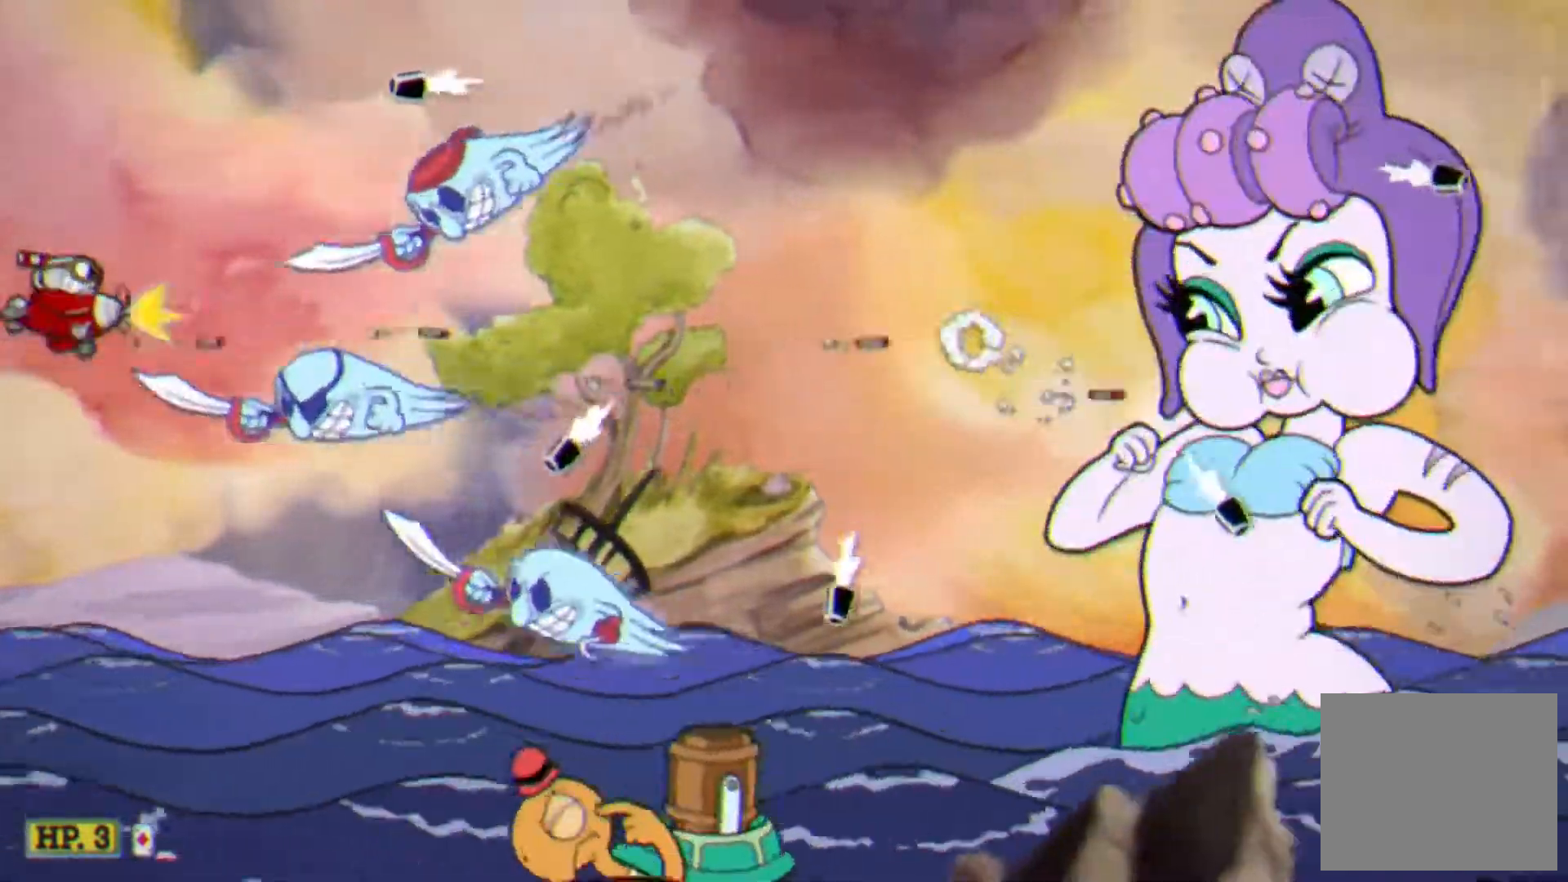
{"buttons": ["L1"], "events": [[50, "DPAD_UP", "down"], [133, "DPAD_UP", "up"], [367, "DPAD_DOWN", "down"], [433, "DPAD_DOWN", "up"]]}
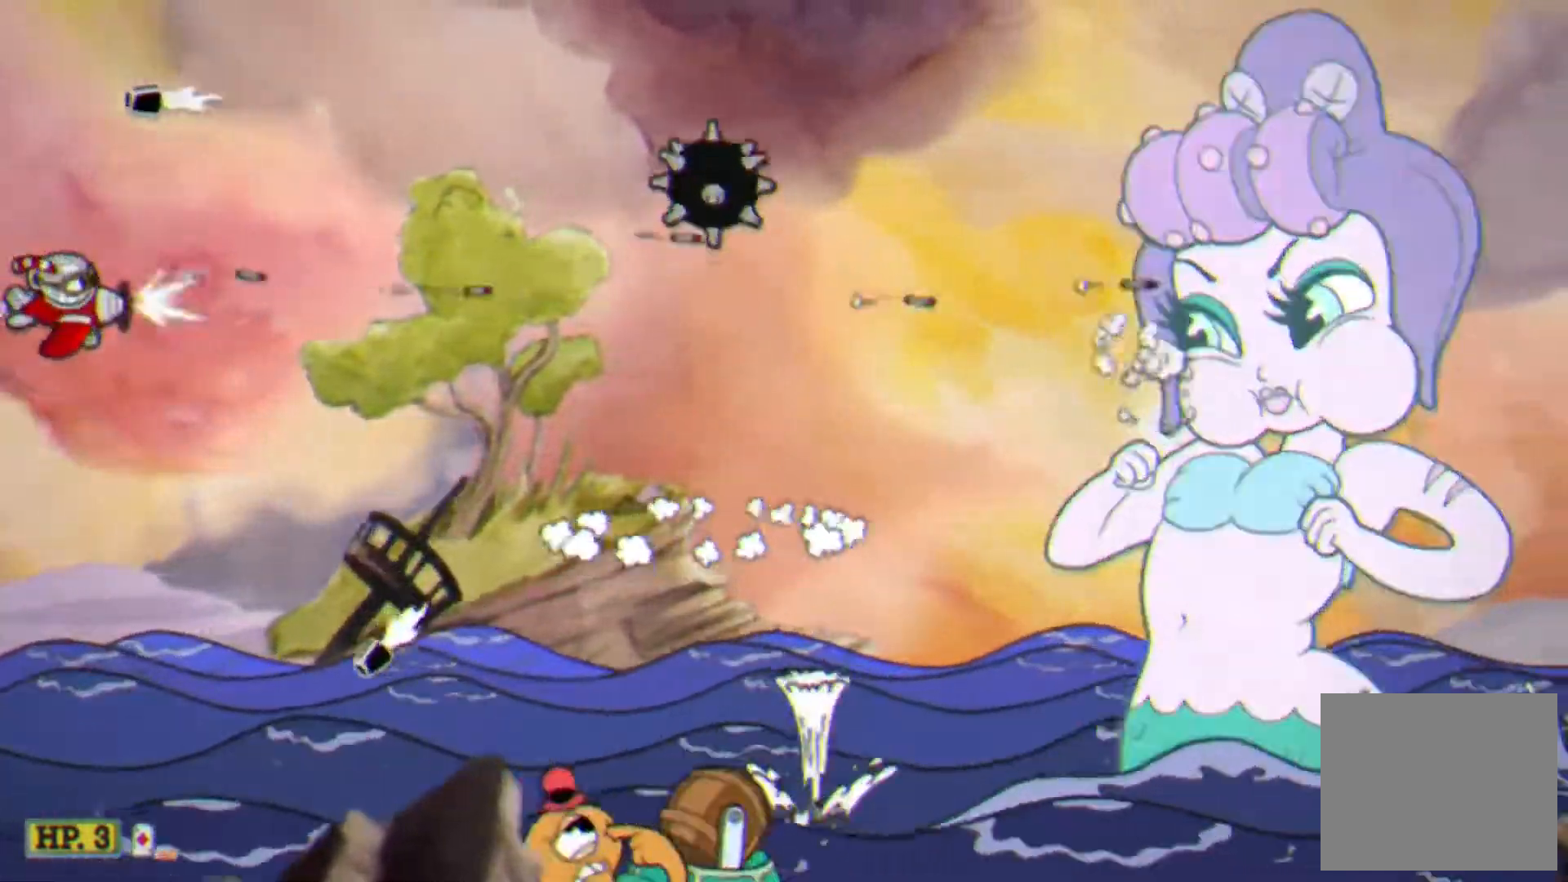
{"buttons": ["L1"], "events": [[50, "DPAD_DOWN", "down"], [117, "DPAD_DOWN", "up"], [250, "DPAD_DOWN", "down"], [283, "DPAD_DOWN", "up"]]}
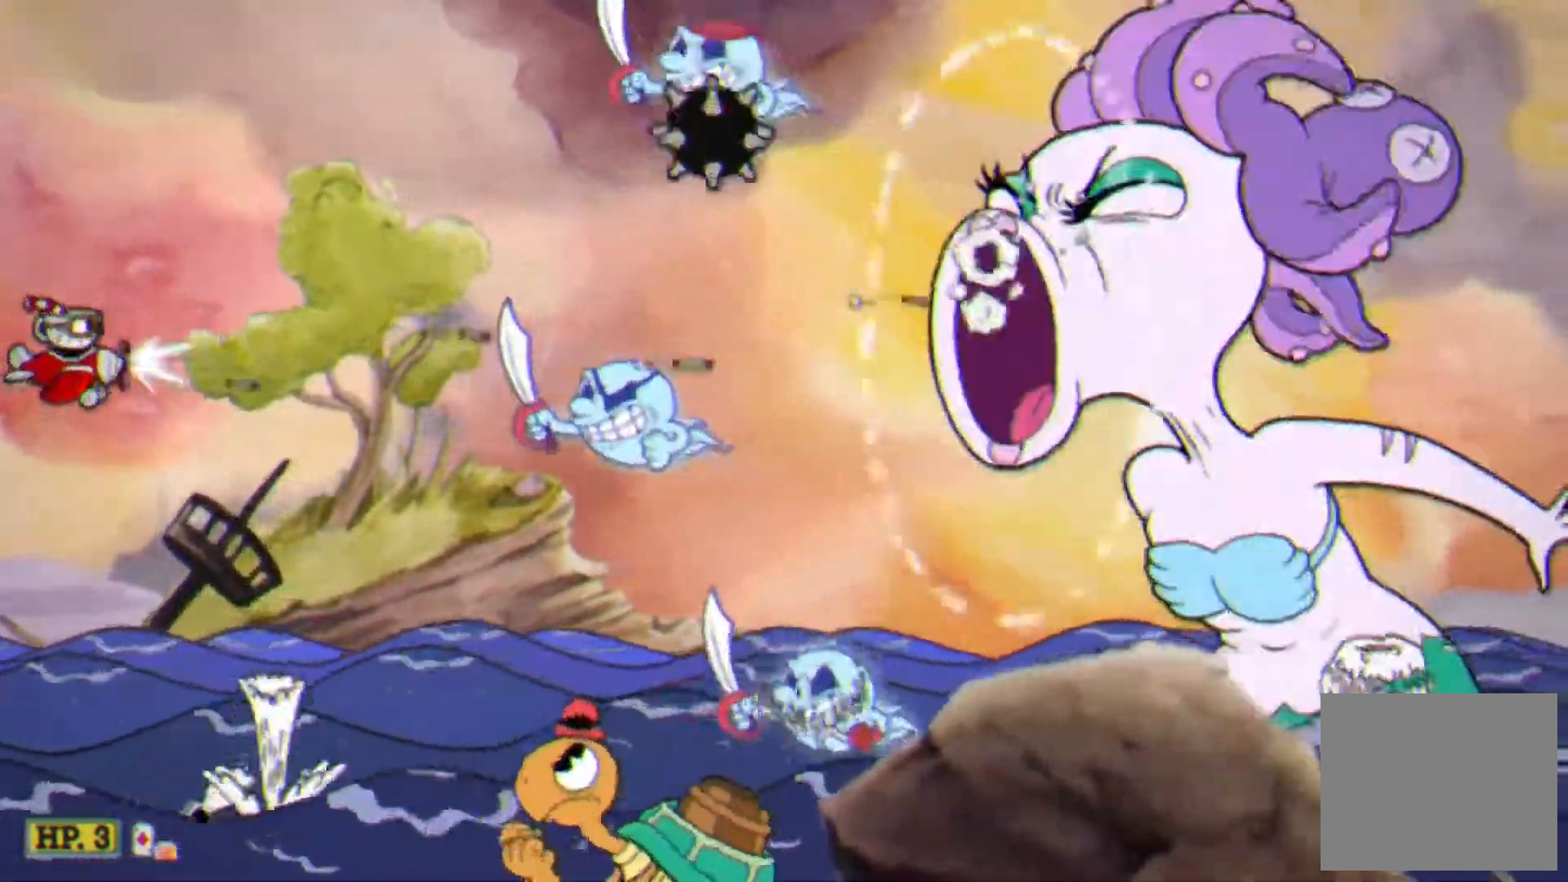
{"buttons": ["L1"], "events": [[400, "DPAD_UP", "down"], [500, "DPAD_UP", "up"]]}
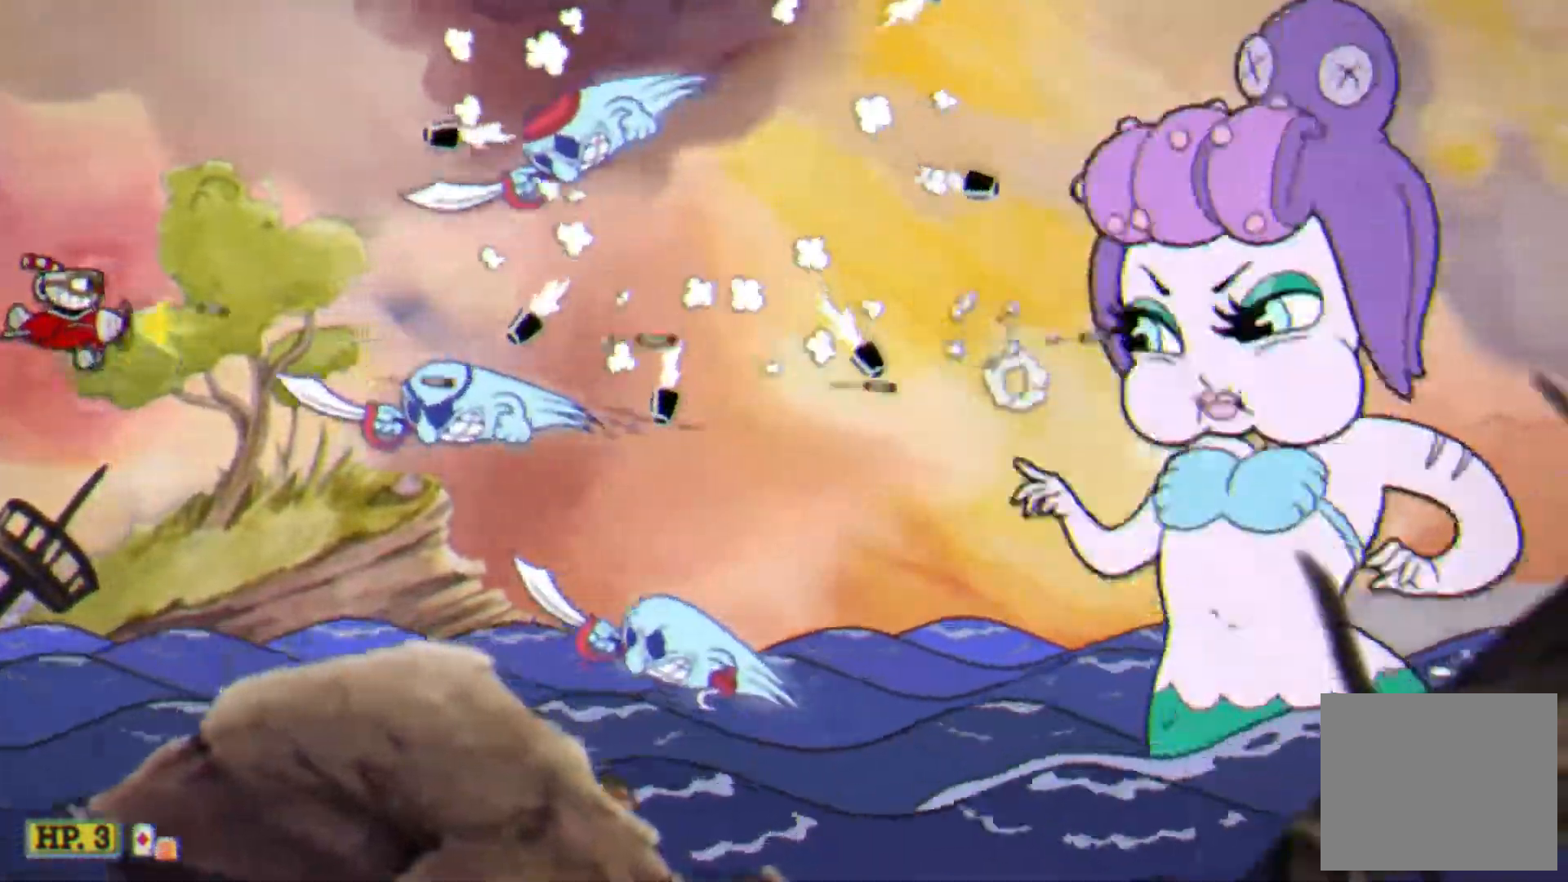
{"buttons": ["L1"], "events": [[83, "DPAD_UP", "down"], [183, "DPAD_UP", "up"], [433, "DPAD_DOWN", "down"], [500, "DPAD_DOWN", "up"]]}
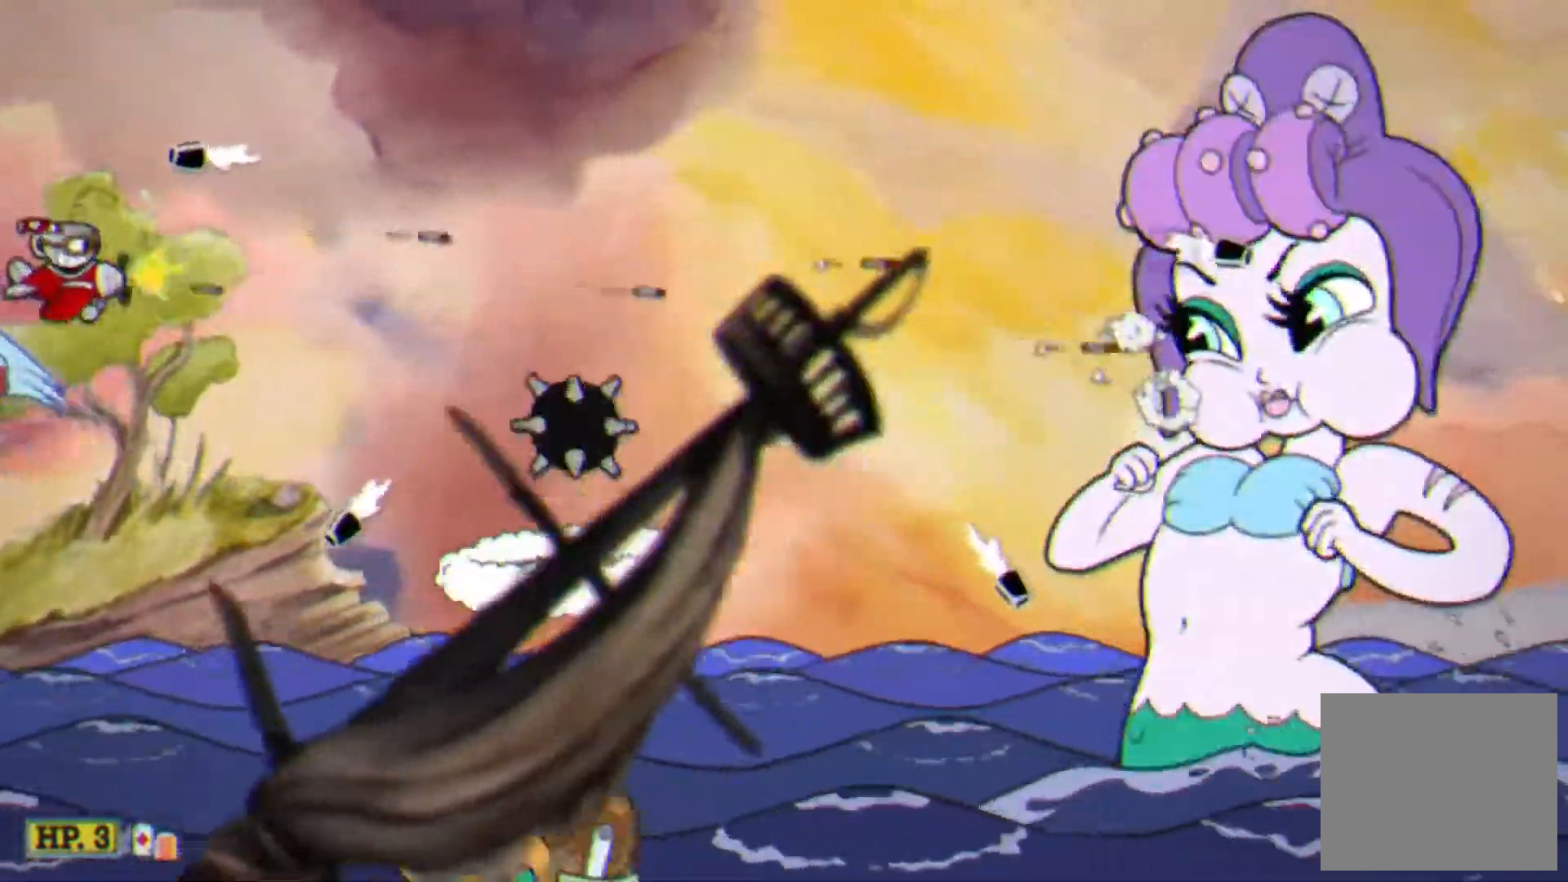
{"buttons": ["L1"], "events": [[133, "DPAD_DOWN", "down"], [200, "DPAD_DOWN", "up"]]}
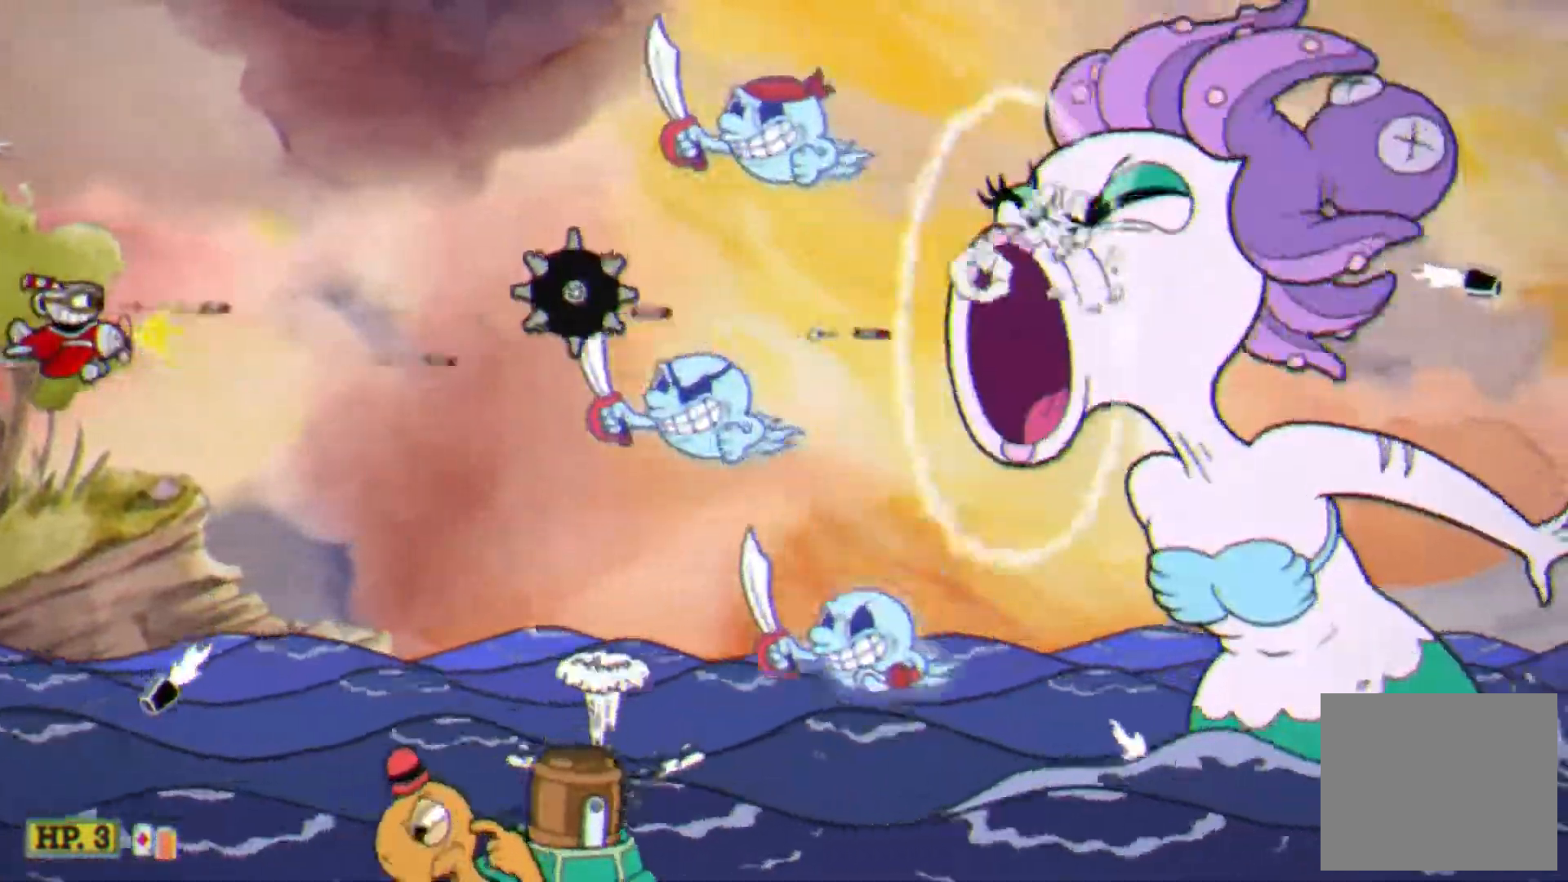
{"buttons": ["L1"], "events": [[33, "DPAD_DOWN", "down"], [117, "DPAD_DOWN", "up"], [417, "DPAD_UP", "down"], [483, "DPAD_UP", "up"]]}
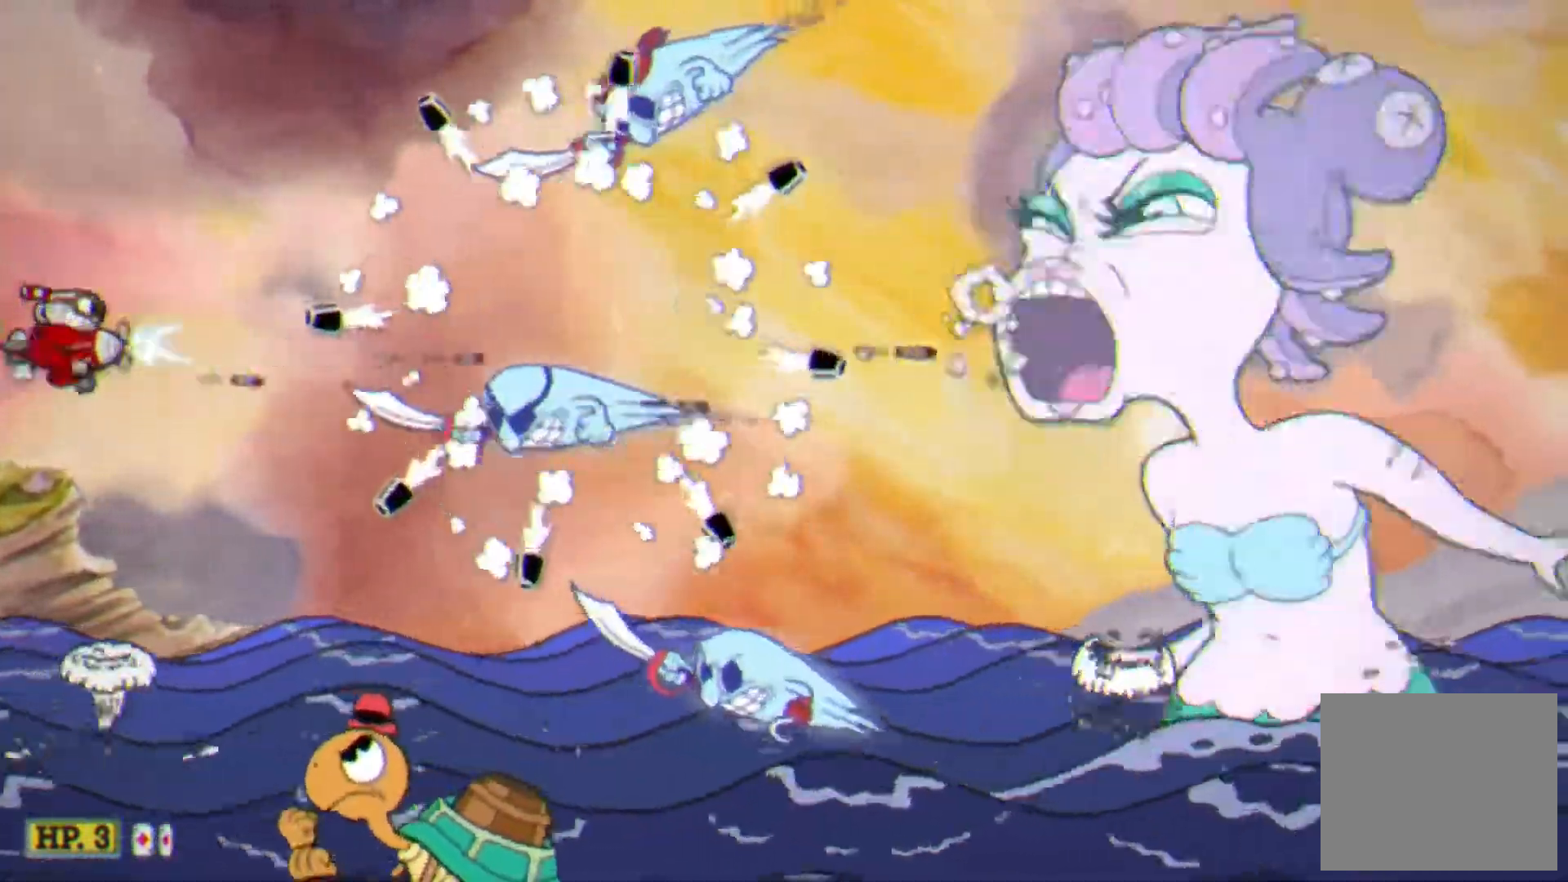
{"buttons": ["L1", "DPAD_RIGHT"], "events": [[67, "DPAD_UP", "down"], [217, "DPAD_UP", "up"], [317, "DPAD_RIGHT", "down"], [383, "DPAD_UP", "down"], [433, "DPAD_UP", "up"]]}
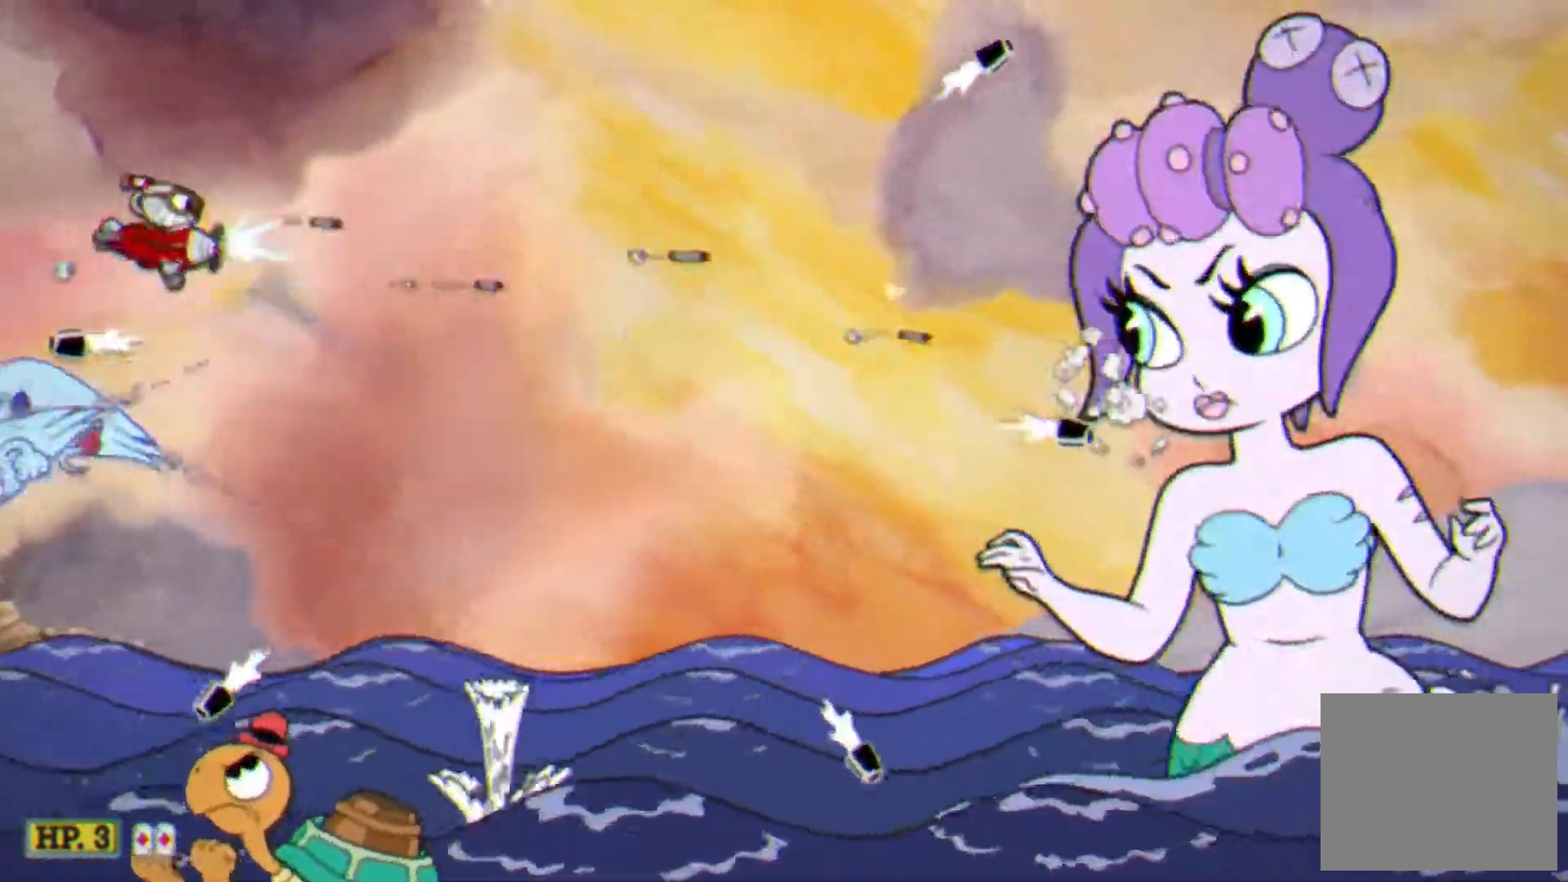
{"buttons": ["L1", "DPAD_RIGHT"], "events": [[33, "DPAD_DOWN", "down"], [217, "DPAD_DOWN", "up"]]}
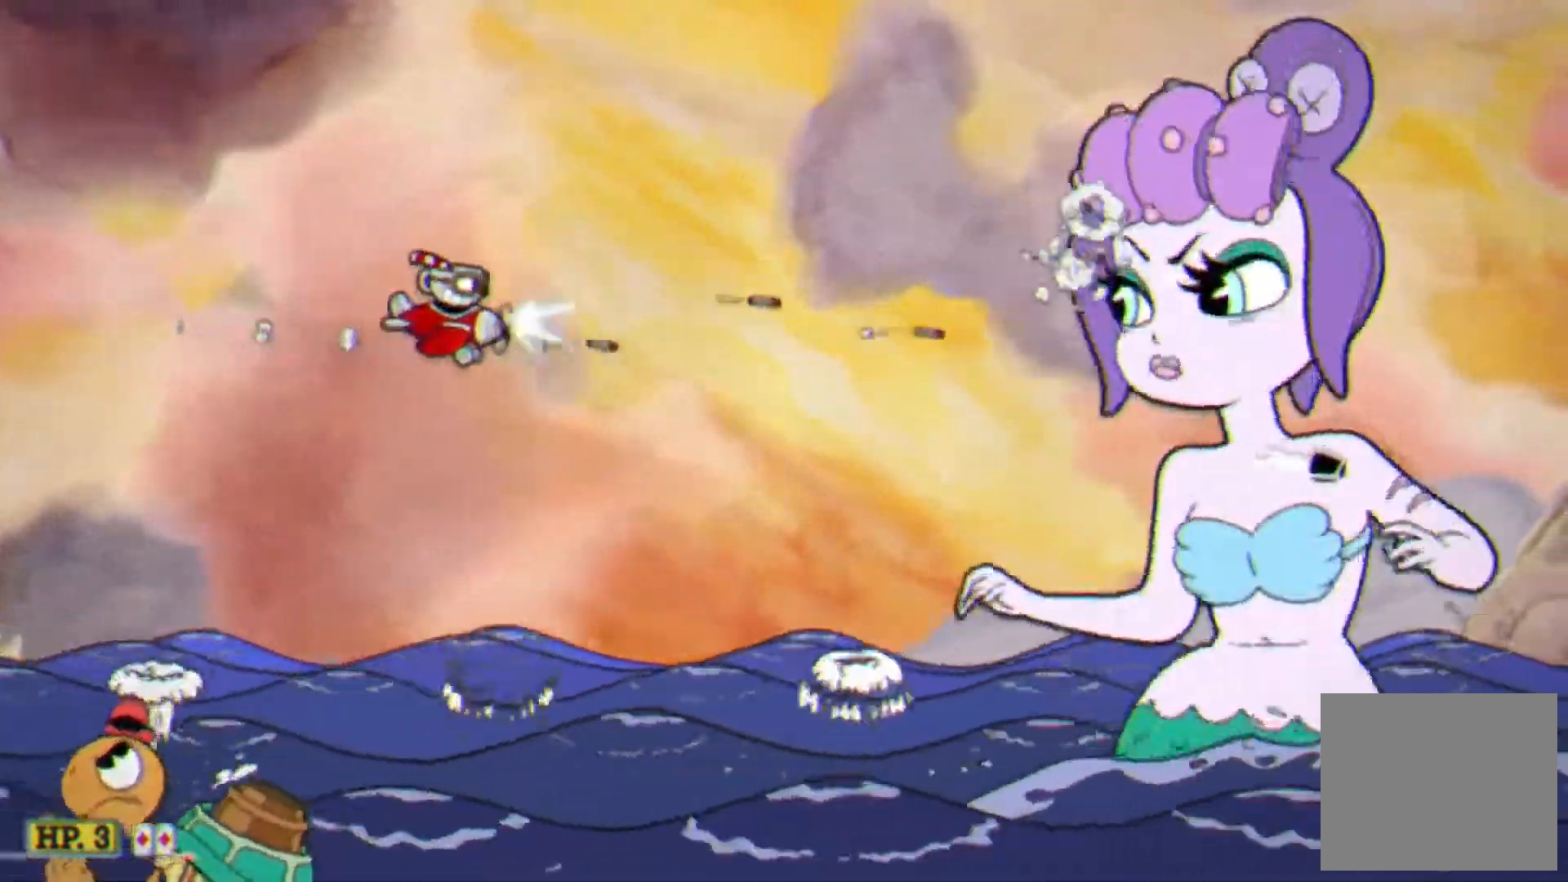
{"buttons": ["L1", "DPAD_RIGHT"], "events": [[183, "DPAD_UP", "down"], [267, "DPAD_UP", "up"]]}
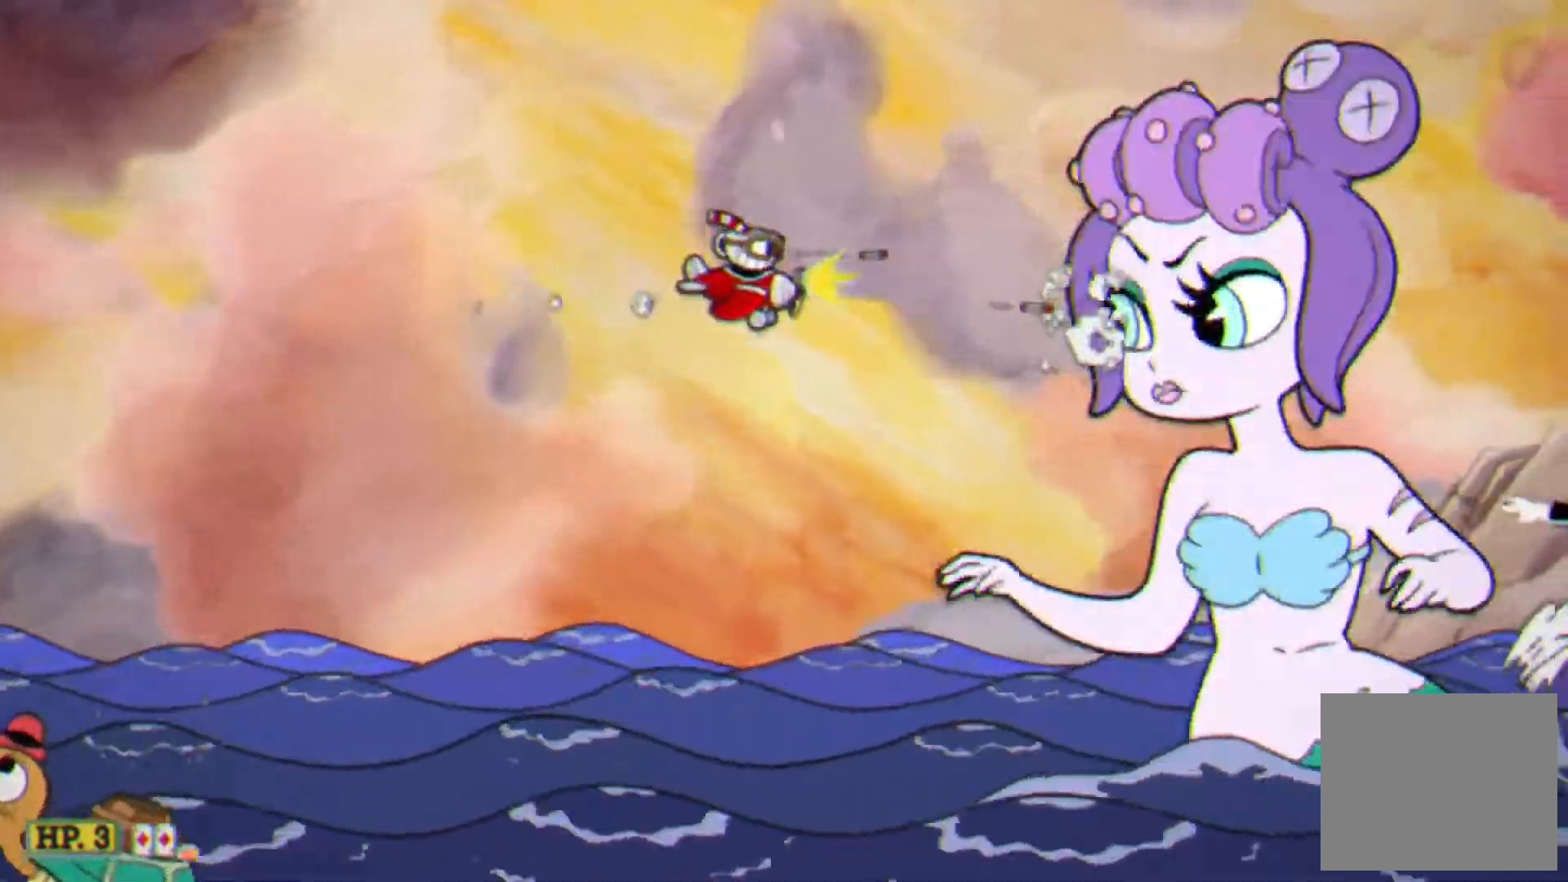
{"buttons": ["L1"], "events": [[283, "DPAD_RIGHT", "up"], [350, "SQUARE", "down"], [400, "SQUARE", "up"], [450, "CIRCLE", "down"], [450, "SQUARE", "down"], [483, "CIRCLE", "up"], [500, "SQUARE", "up"]]}
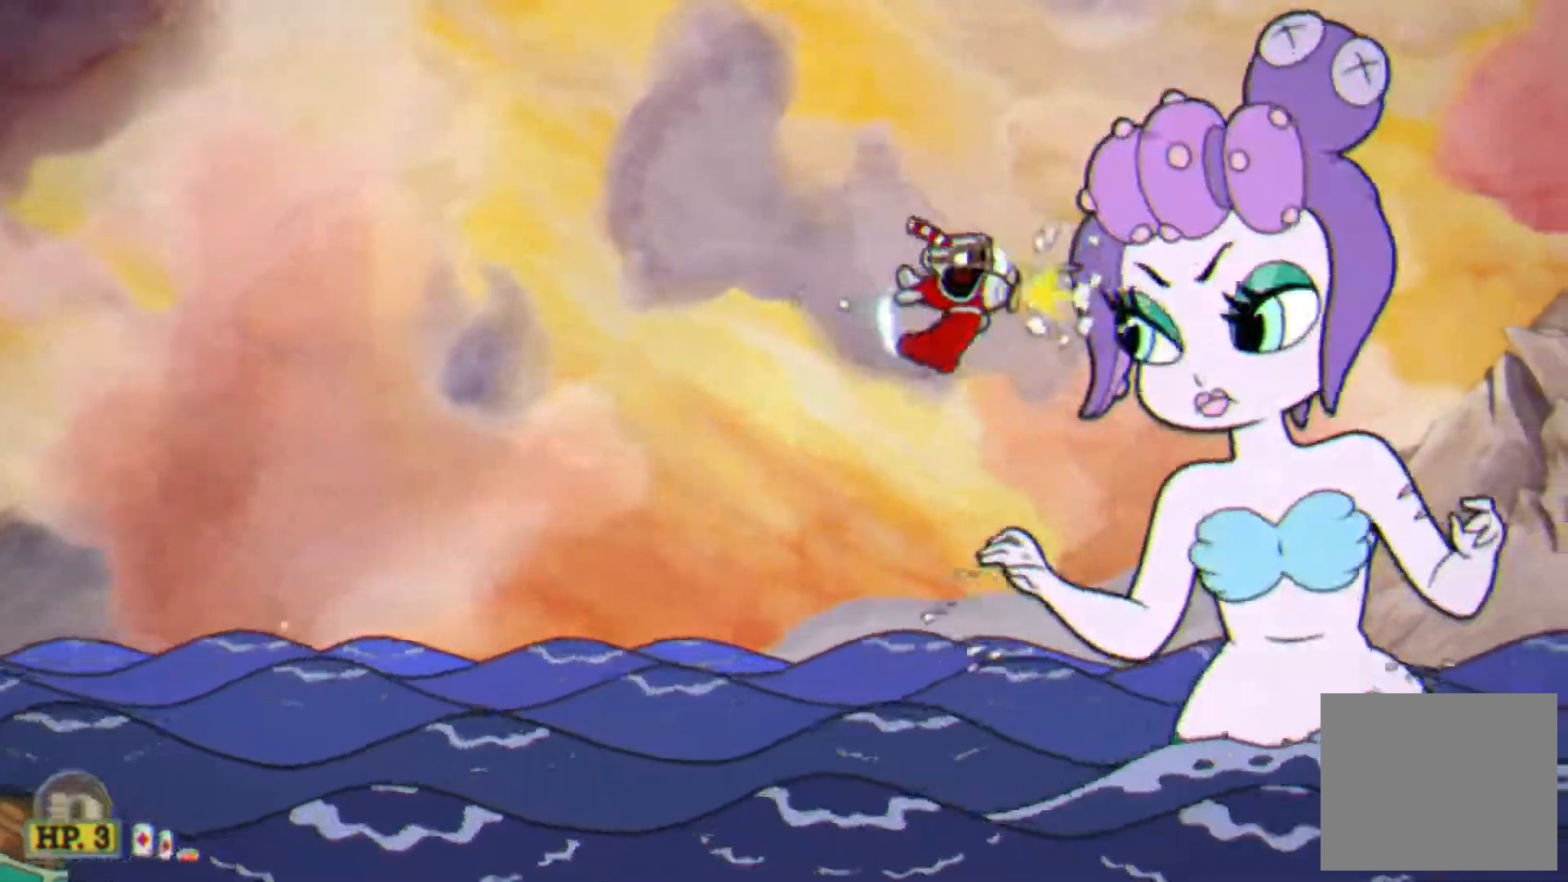
{"buttons": ["L1"], "events": []}
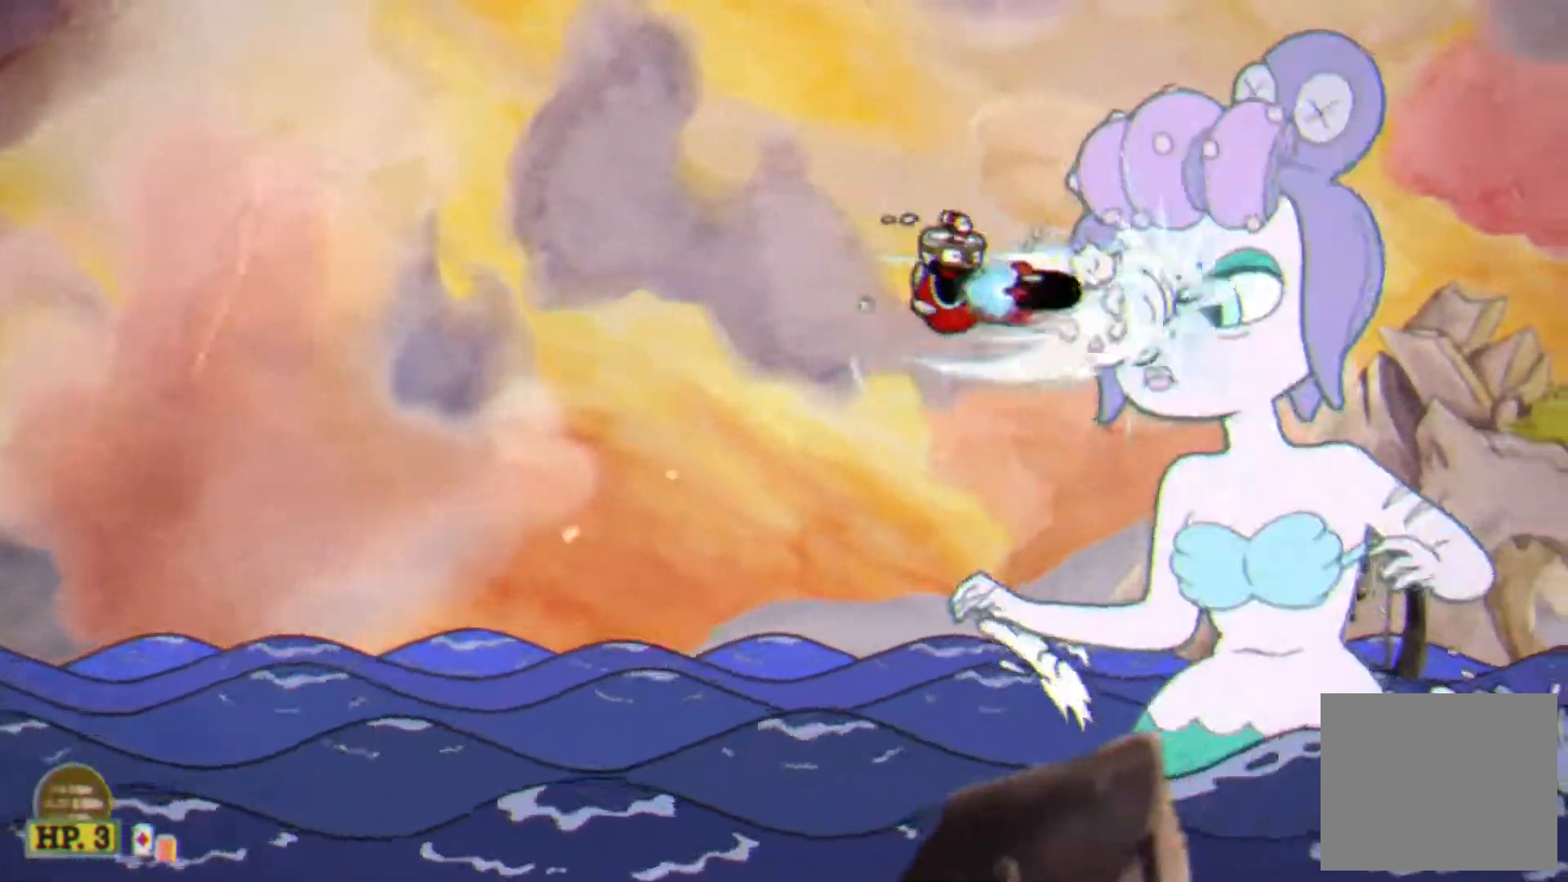
{"buttons": ["L1"], "events": []}
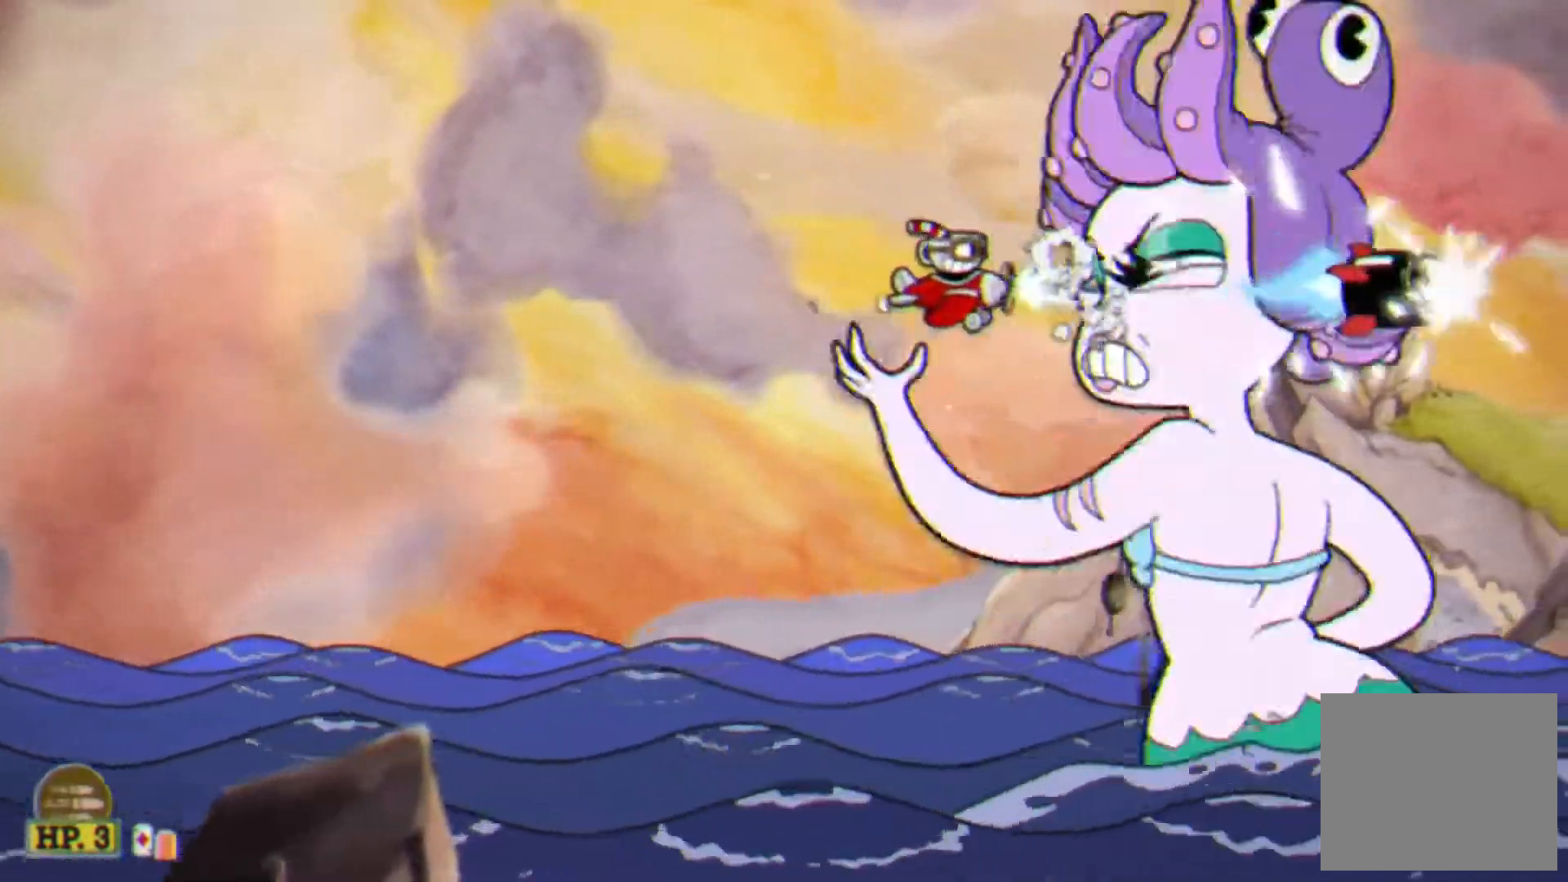
{"buttons": ["L1"], "events": [[133, "SQUARE", "down"], [217, "SQUARE", "up"], [283, "CIRCLE", "down"], [283, "SQUARE", "down"], [317, "CIRCLE", "up"], [333, "SQUARE", "up"]]}
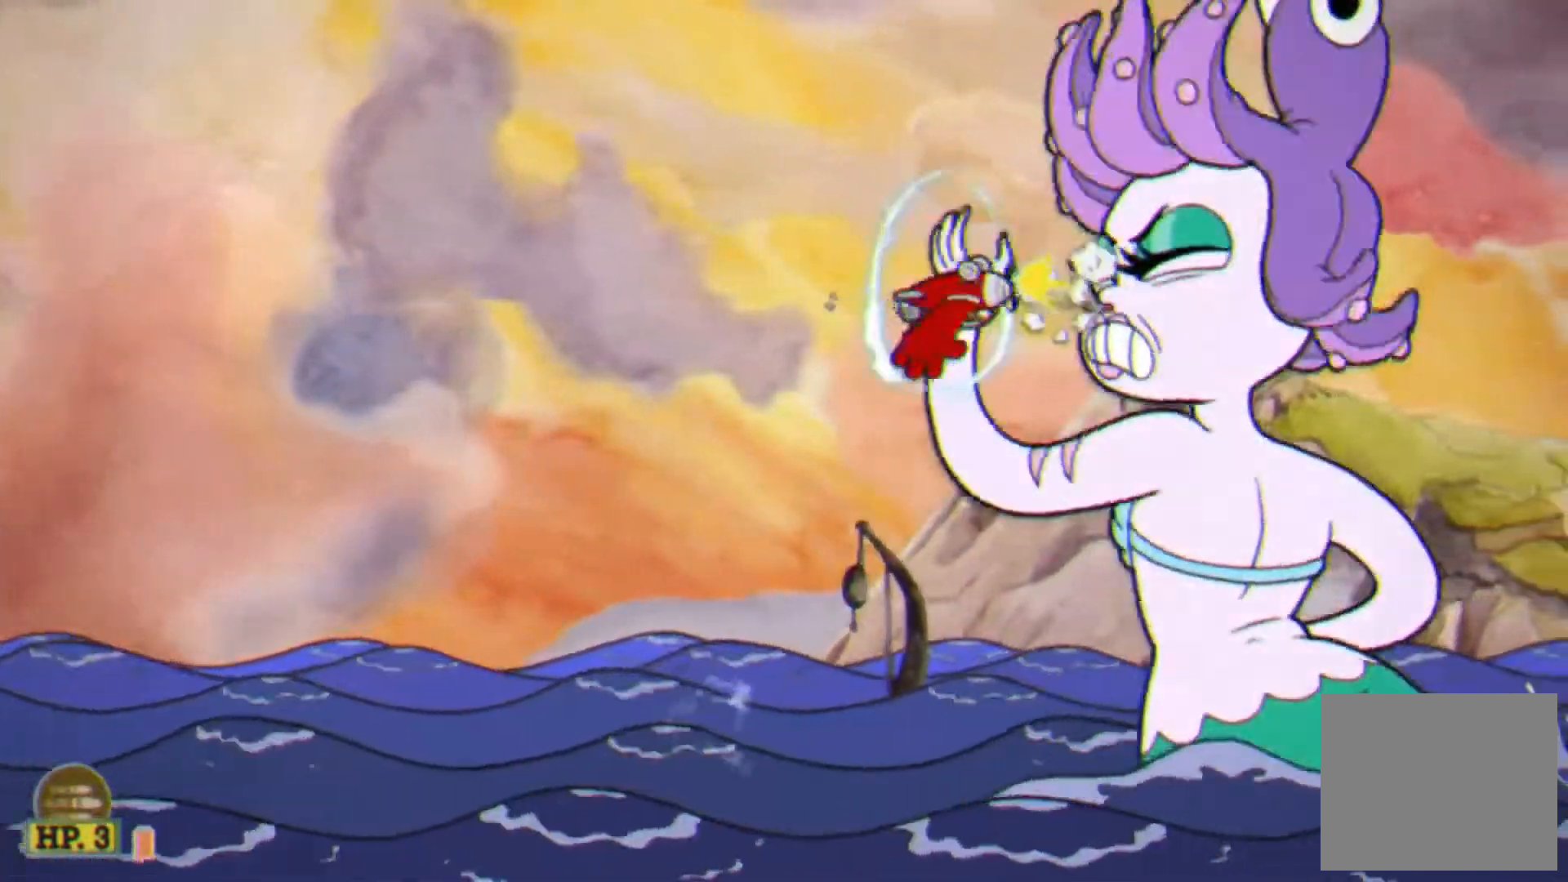
{"buttons": ["L1"], "events": []}
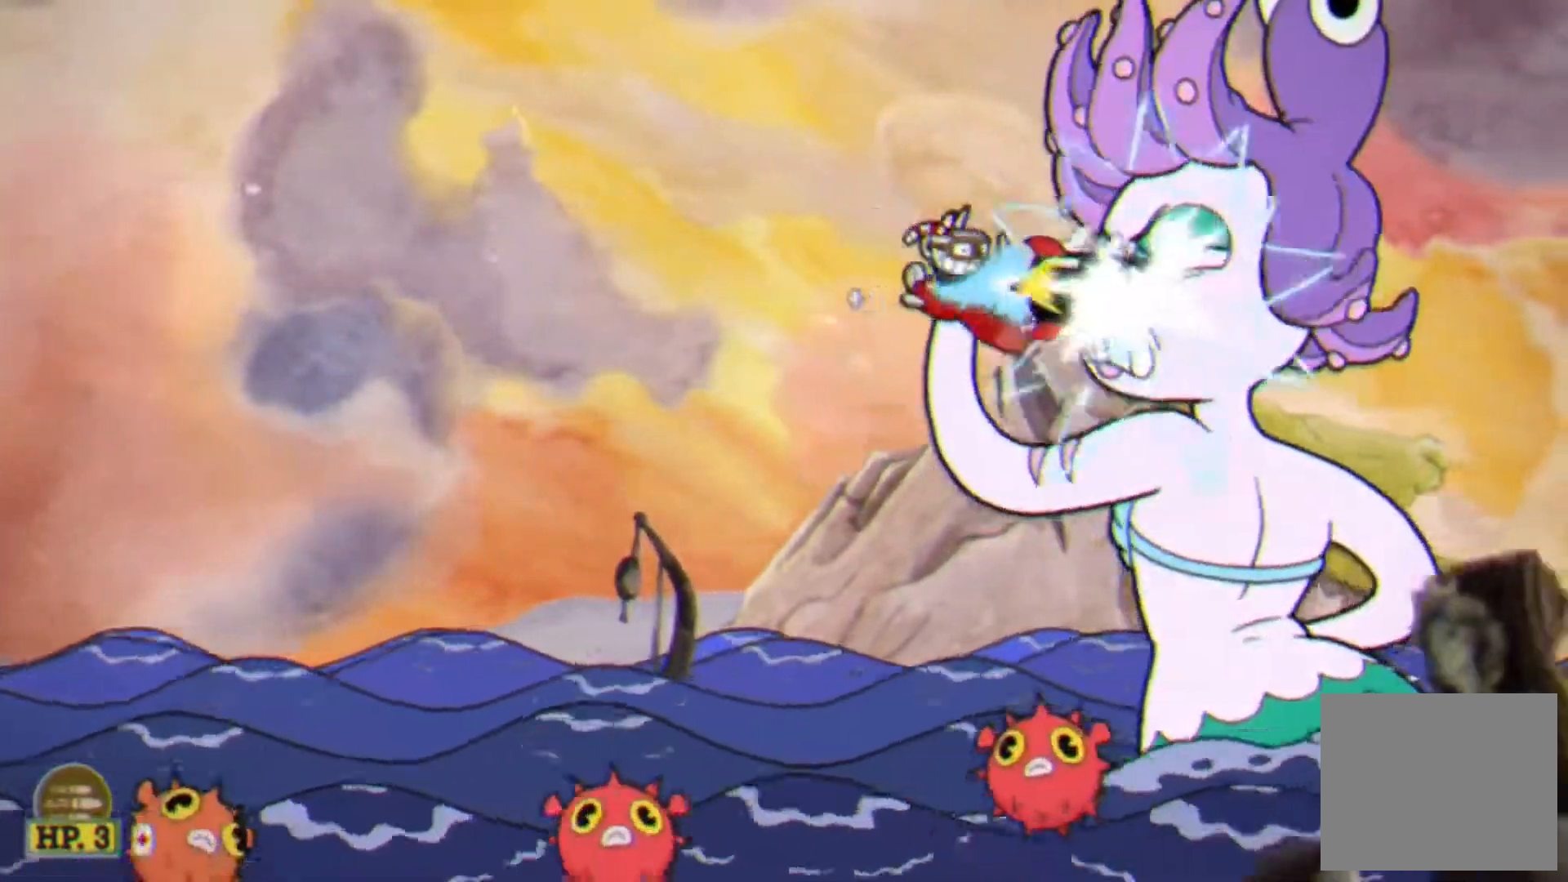
{"buttons": ["L1"], "events": [[217, "SQUARE", "down"], [283, "SQUARE", "up"], [367, "CIRCLE", "down"], [367, "SQUARE", "down"], [400, "CIRCLE", "up"], [417, "SQUARE", "up"]]}
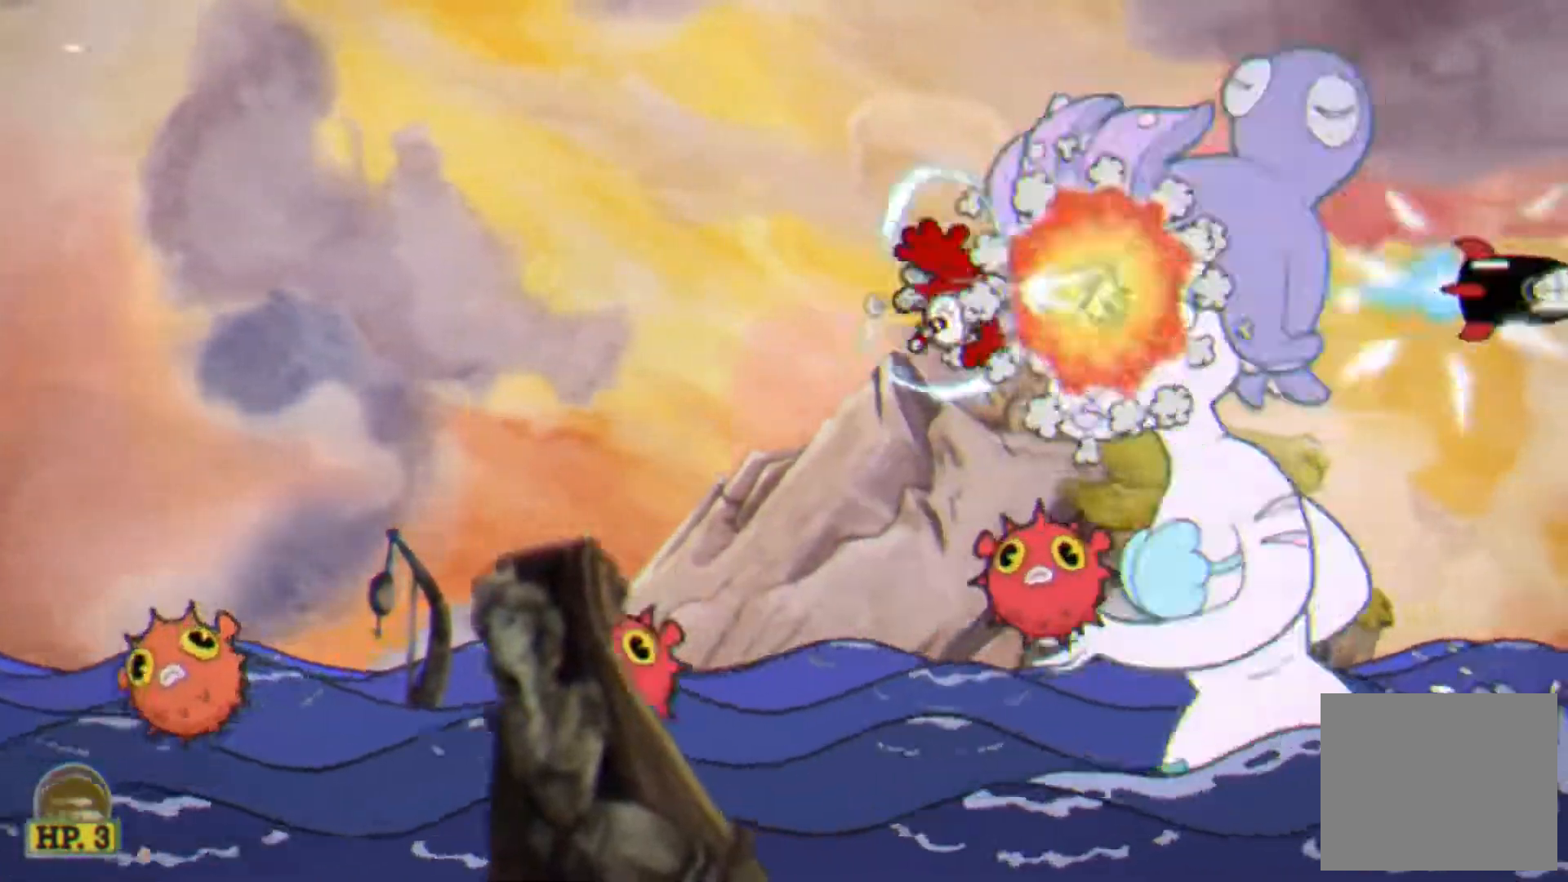
{"buttons": ["L1"], "events": [[367, "DPAD_LEFT", "down"], [450, "DPAD_LEFT", "up"]]}
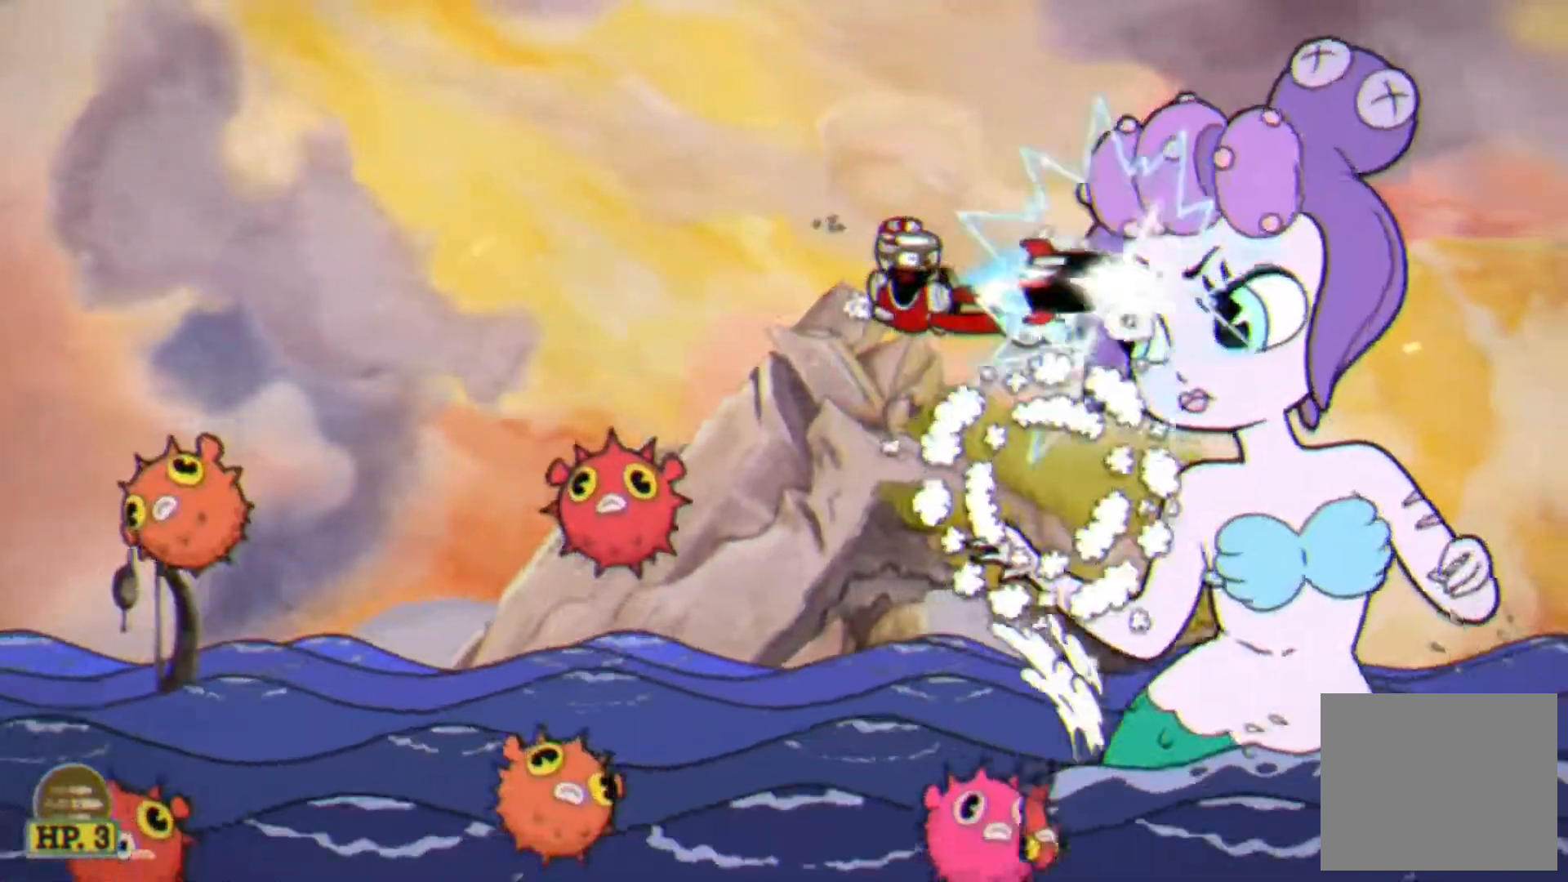
{"buttons": ["SQUARE", "L1"], "events": [[117, "DPAD_RIGHT", "down"], [183, "DPAD_RIGHT", "up"], [500, "SQUARE", "down"]]}
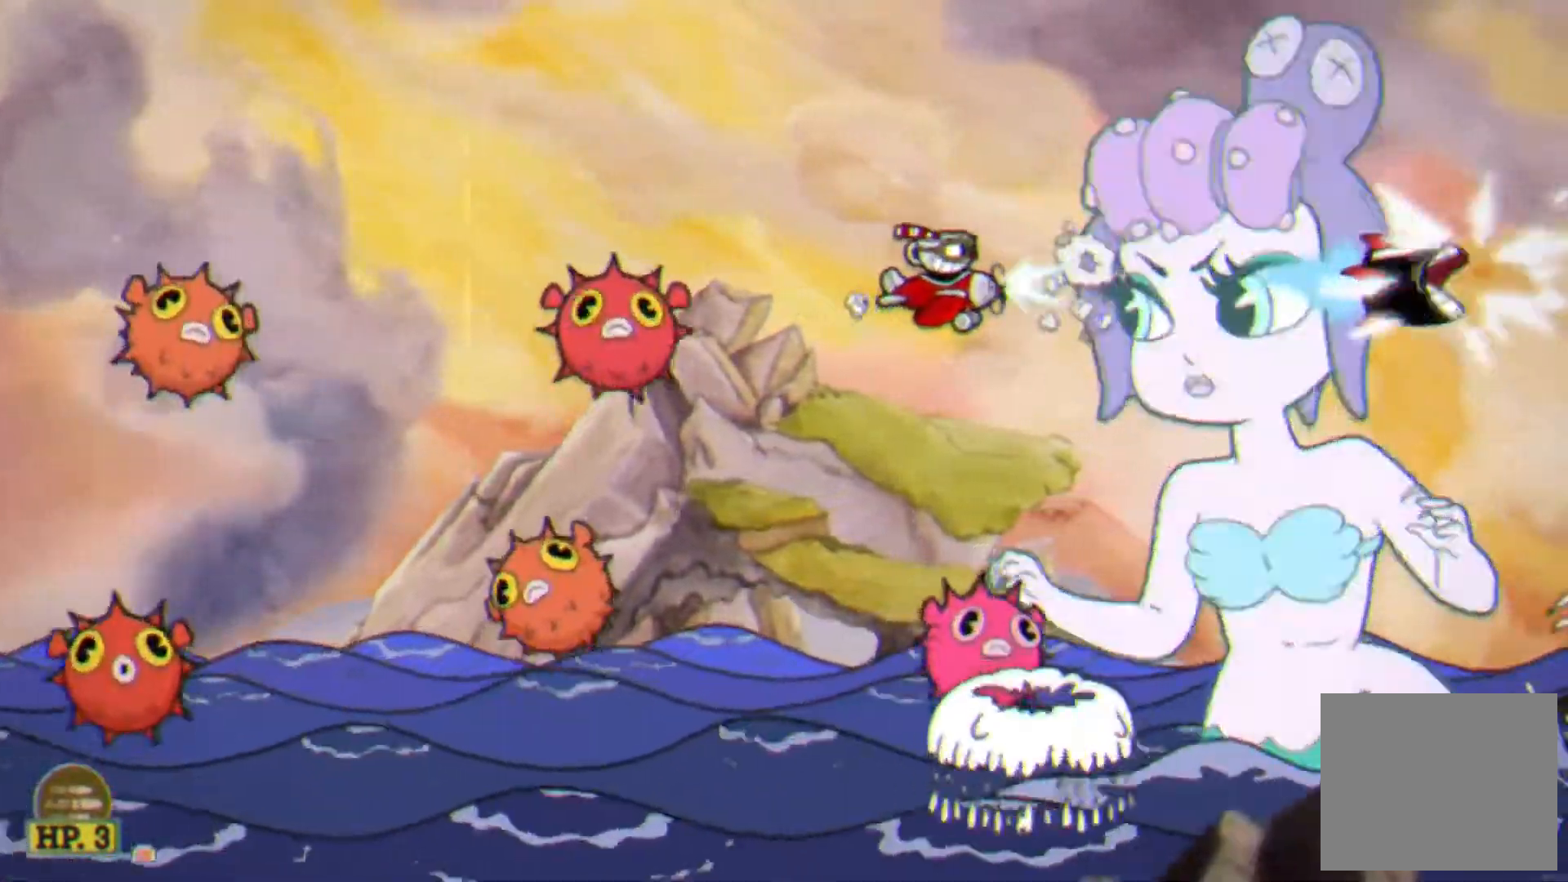
{"buttons": ["L1"], "events": [[17, "SQUARE", "up"], [217, "SQUARE", "down"], [283, "SQUARE", "up"]]}
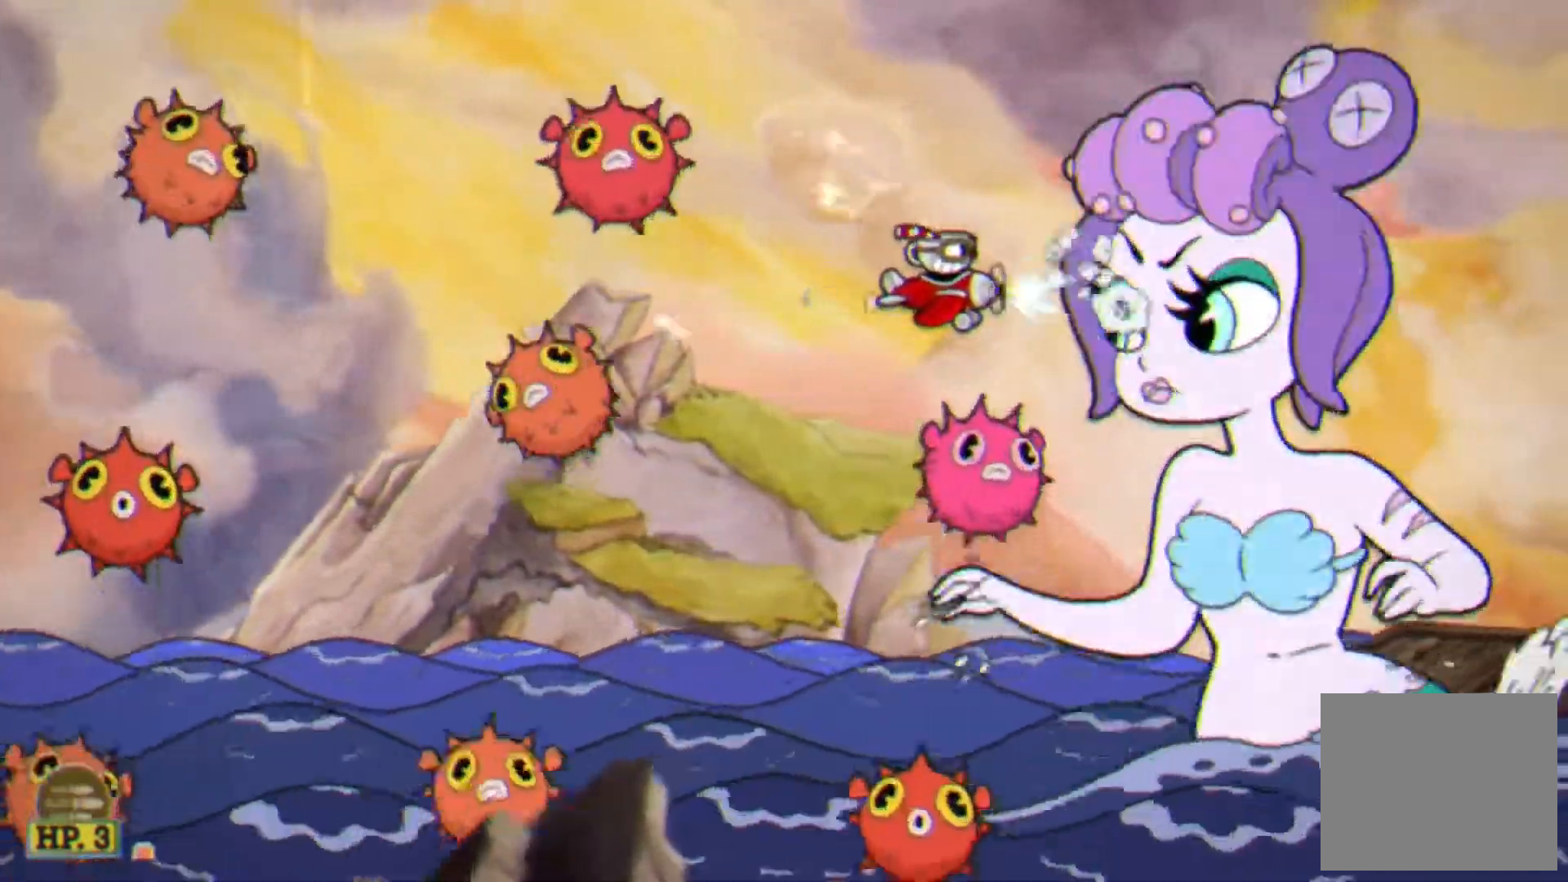
{"buttons": ["L1"], "events": [[83, "CROSS", "down"], [183, "CROSS", "up"], [200, "DPAD_DOWN", "down"], [283, "DPAD_DOWN", "up"]]}
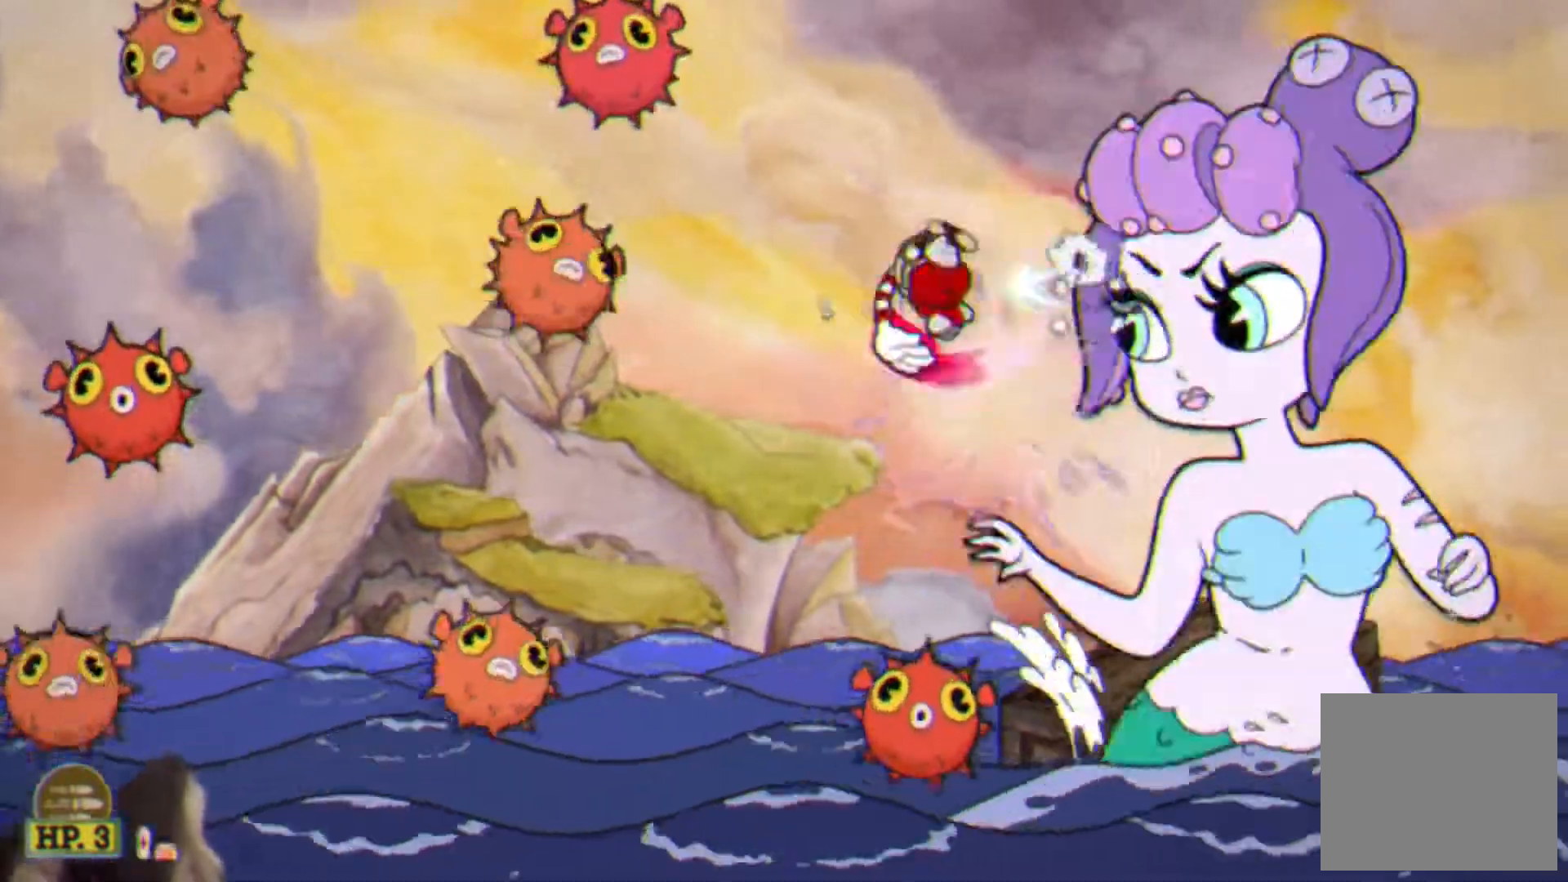
{"buttons": ["L1"], "events": []}
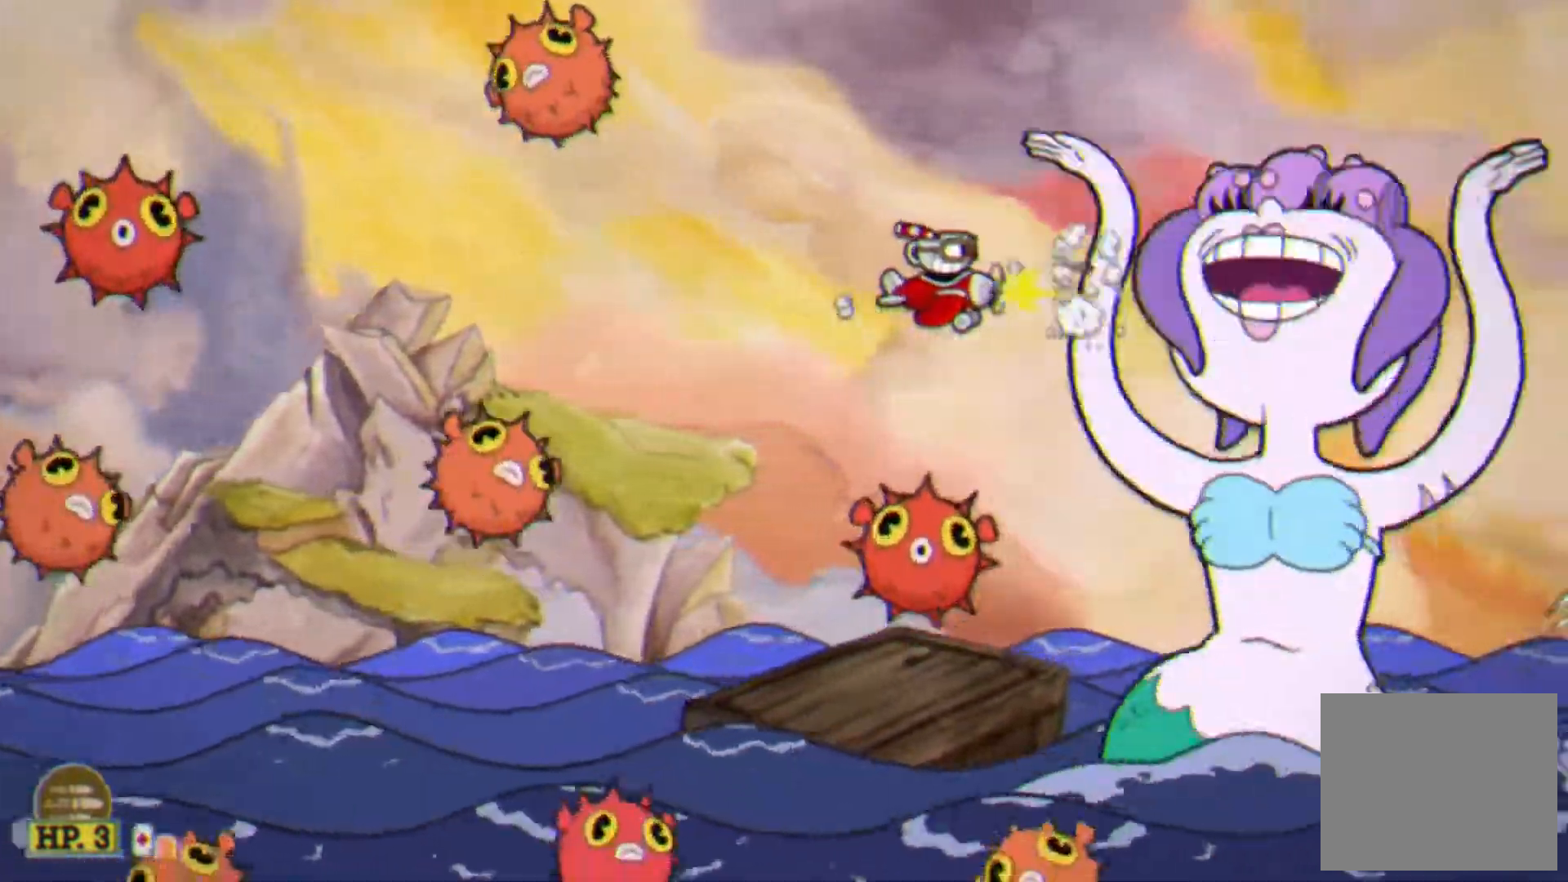
{"buttons": [], "events": [[83, "SQUARE", "down"], [100, "DPAD_RIGHT", "down"], [150, "SQUARE", "up"], [167, "L1", "up"], [317, "DPAD_RIGHT", "up"]]}
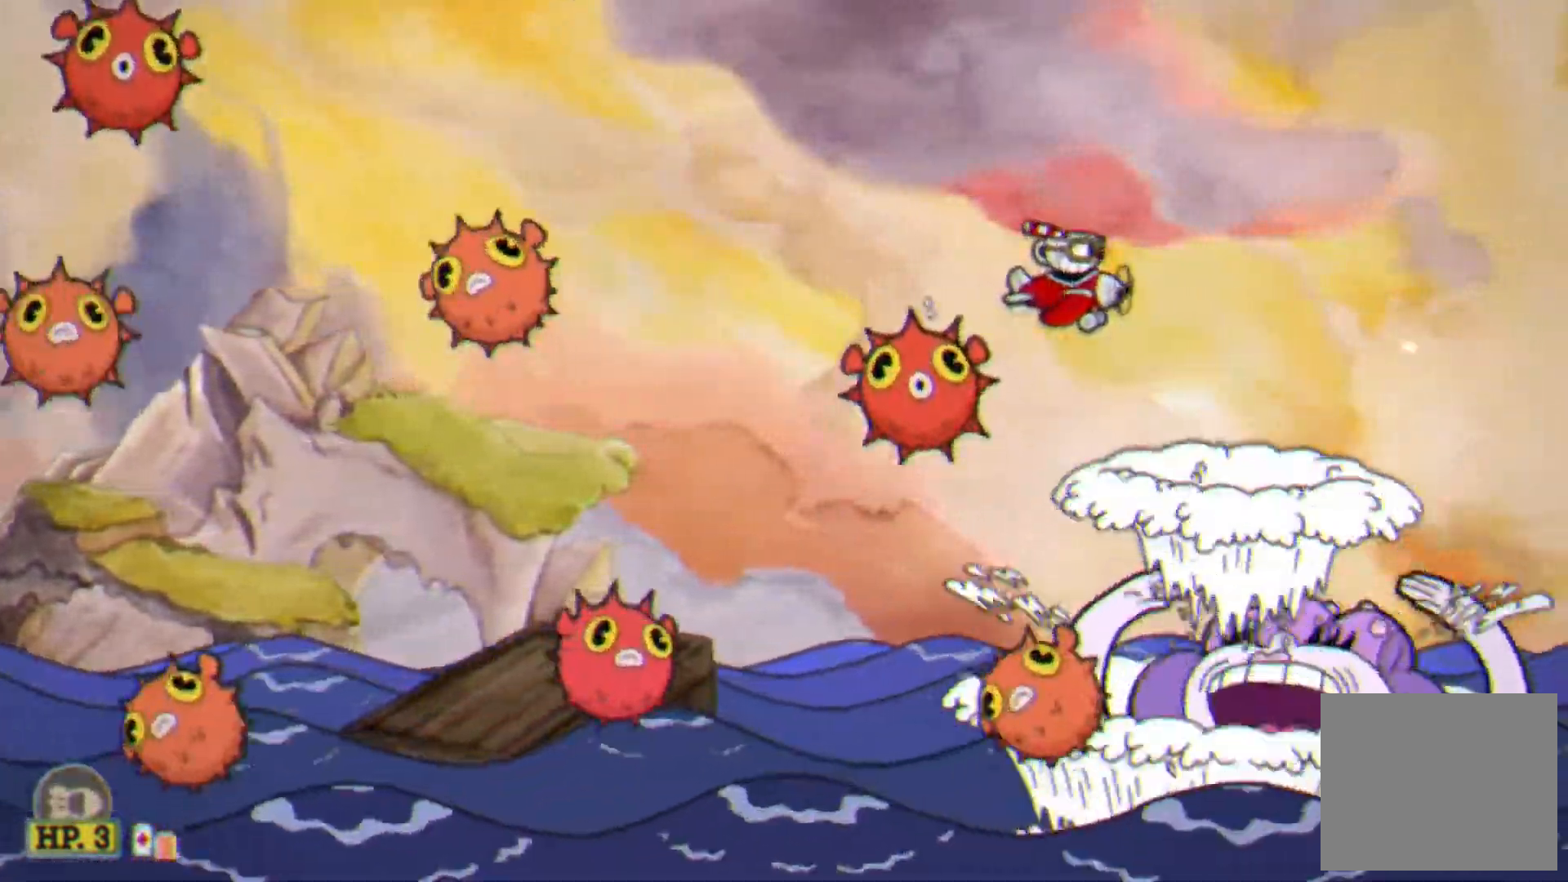
{"buttons": ["L1", "DPAD_LEFT"], "events": [[117, "SQUARE", "down"], [183, "SQUARE", "up"], [250, "L1", "down"], [367, "DPAD_LEFT", "down"]]}
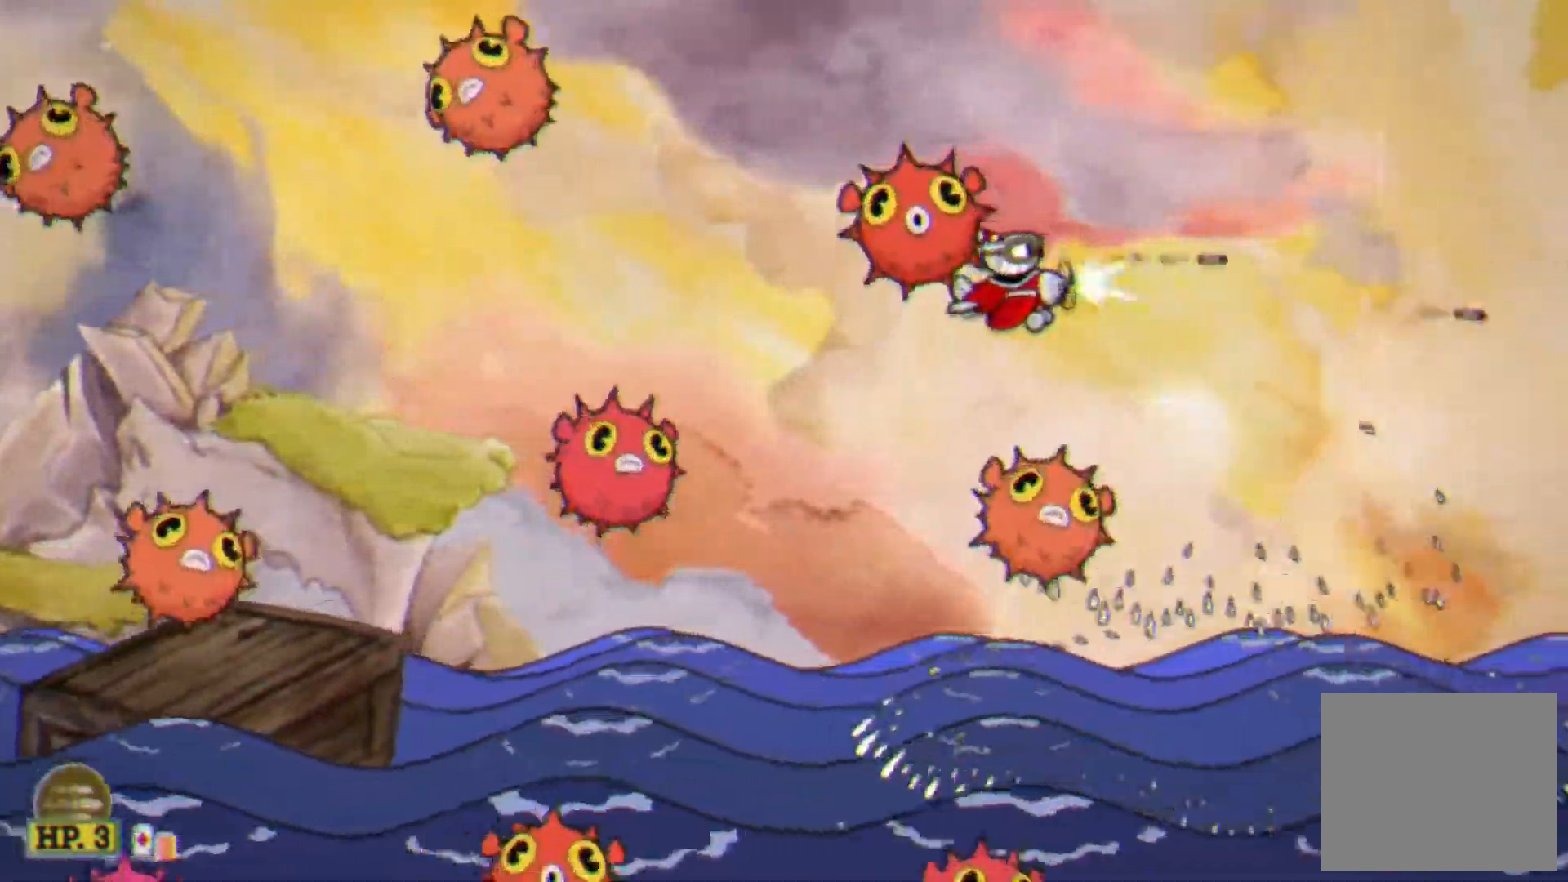
{"buttons": ["L1", "DPAD_LEFT"], "events": [[50, "SQUARE", "down"], [100, "SQUARE", "up"], [183, "CIRCLE", "down"], [183, "SQUARE", "down"], [200, "CIRCLE", "up"], [200, "DPAD_LEFT", "up"], [217, "SQUARE", "up"], [417, "DPAD_LEFT", "down"]]}
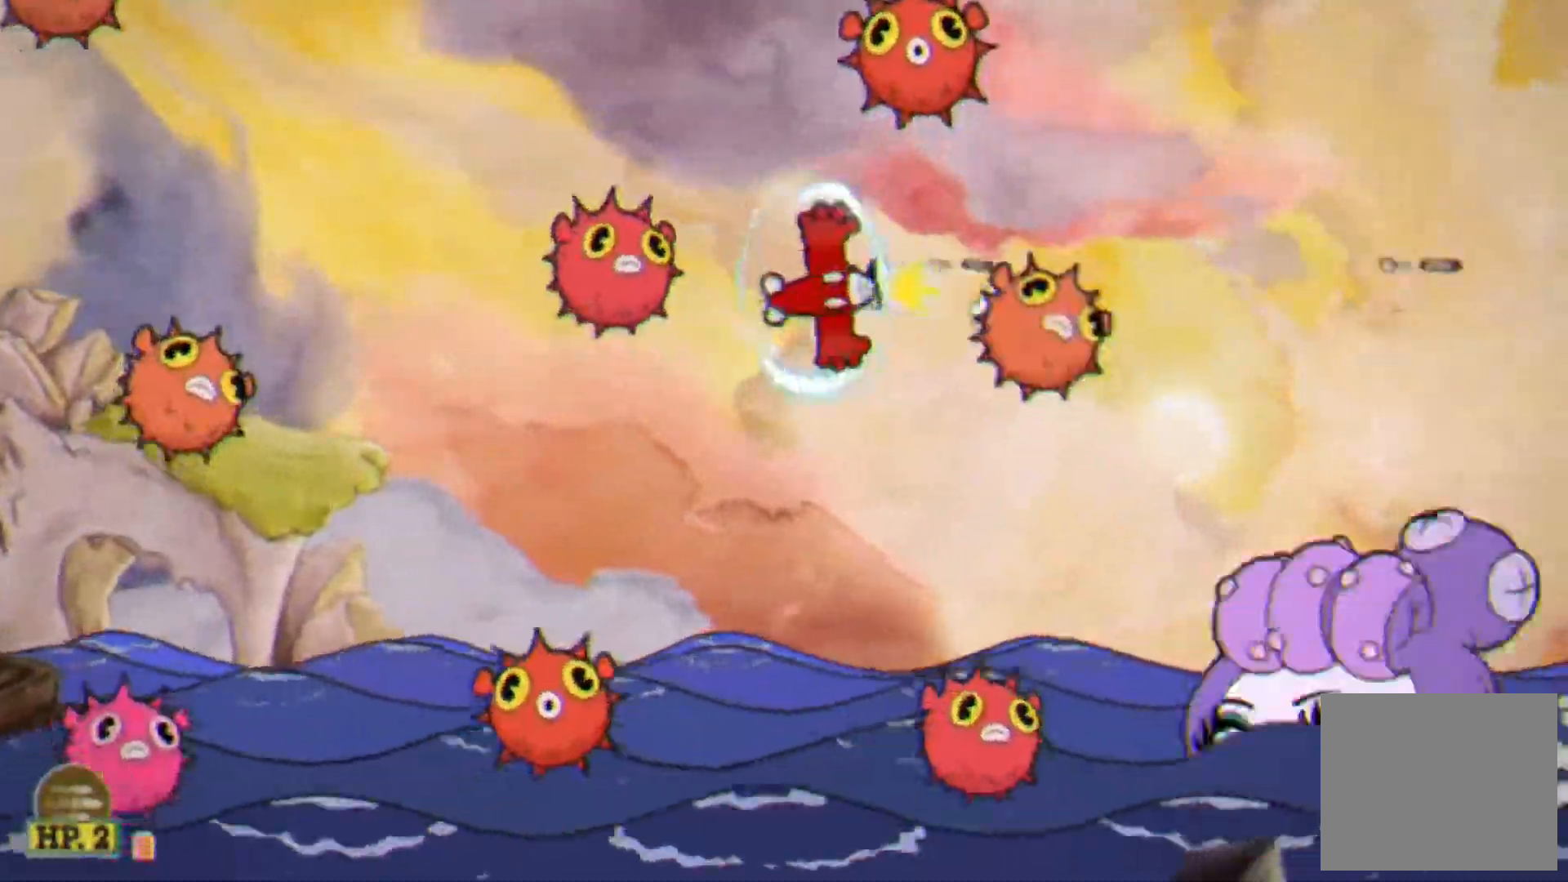
{"buttons": ["L1"], "events": [[217, "DPAD_LEFT", "up"]]}
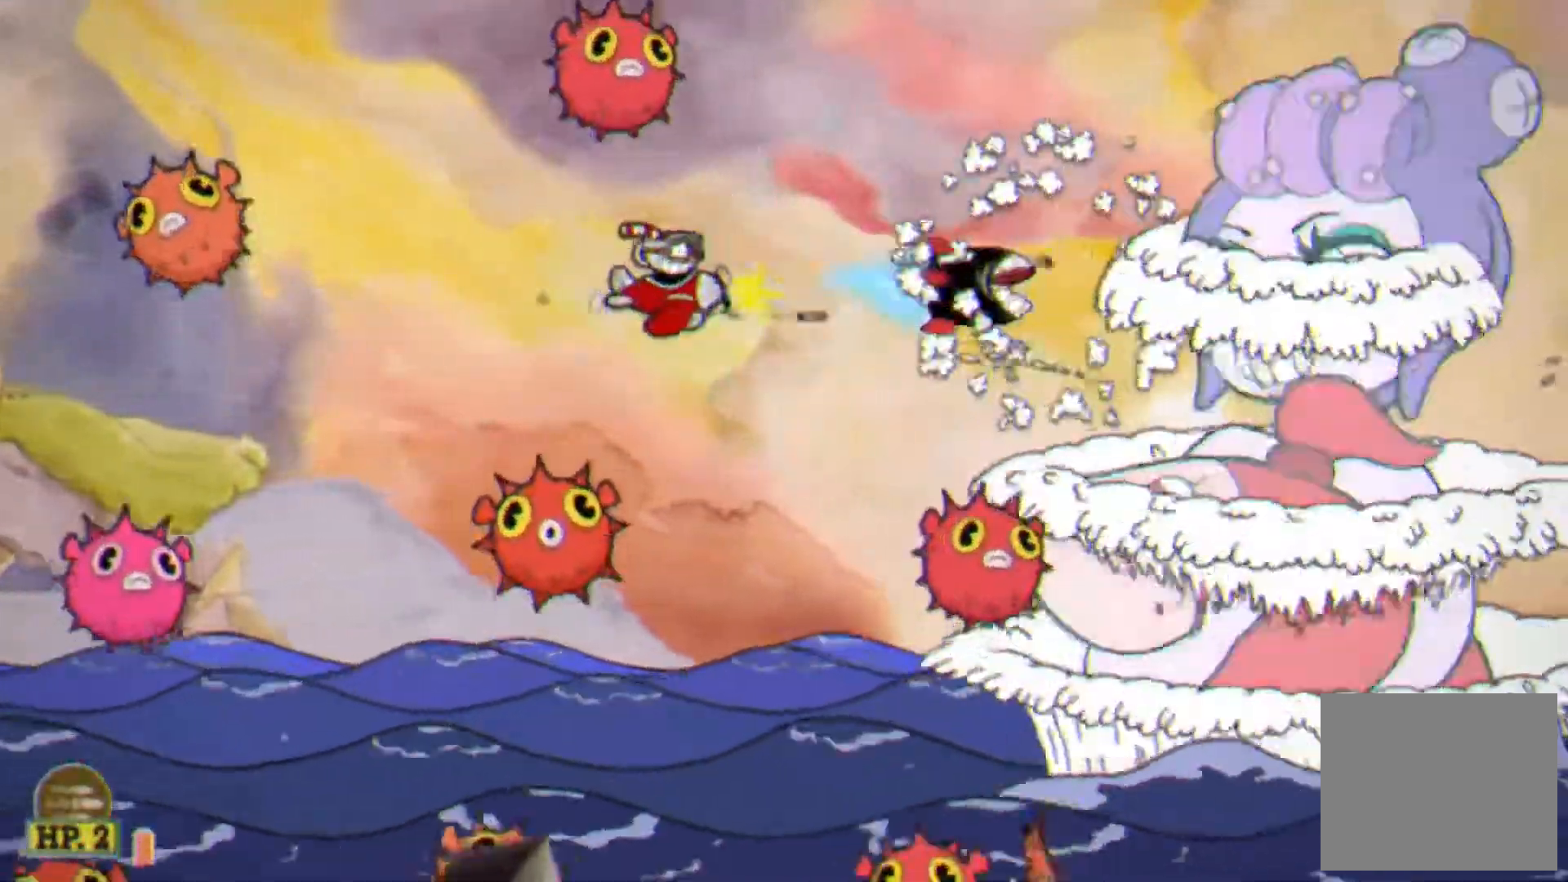
{"buttons": ["L1"], "events": [[317, "DPAD_RIGHT", "down"], [383, "DPAD_RIGHT", "up"]]}
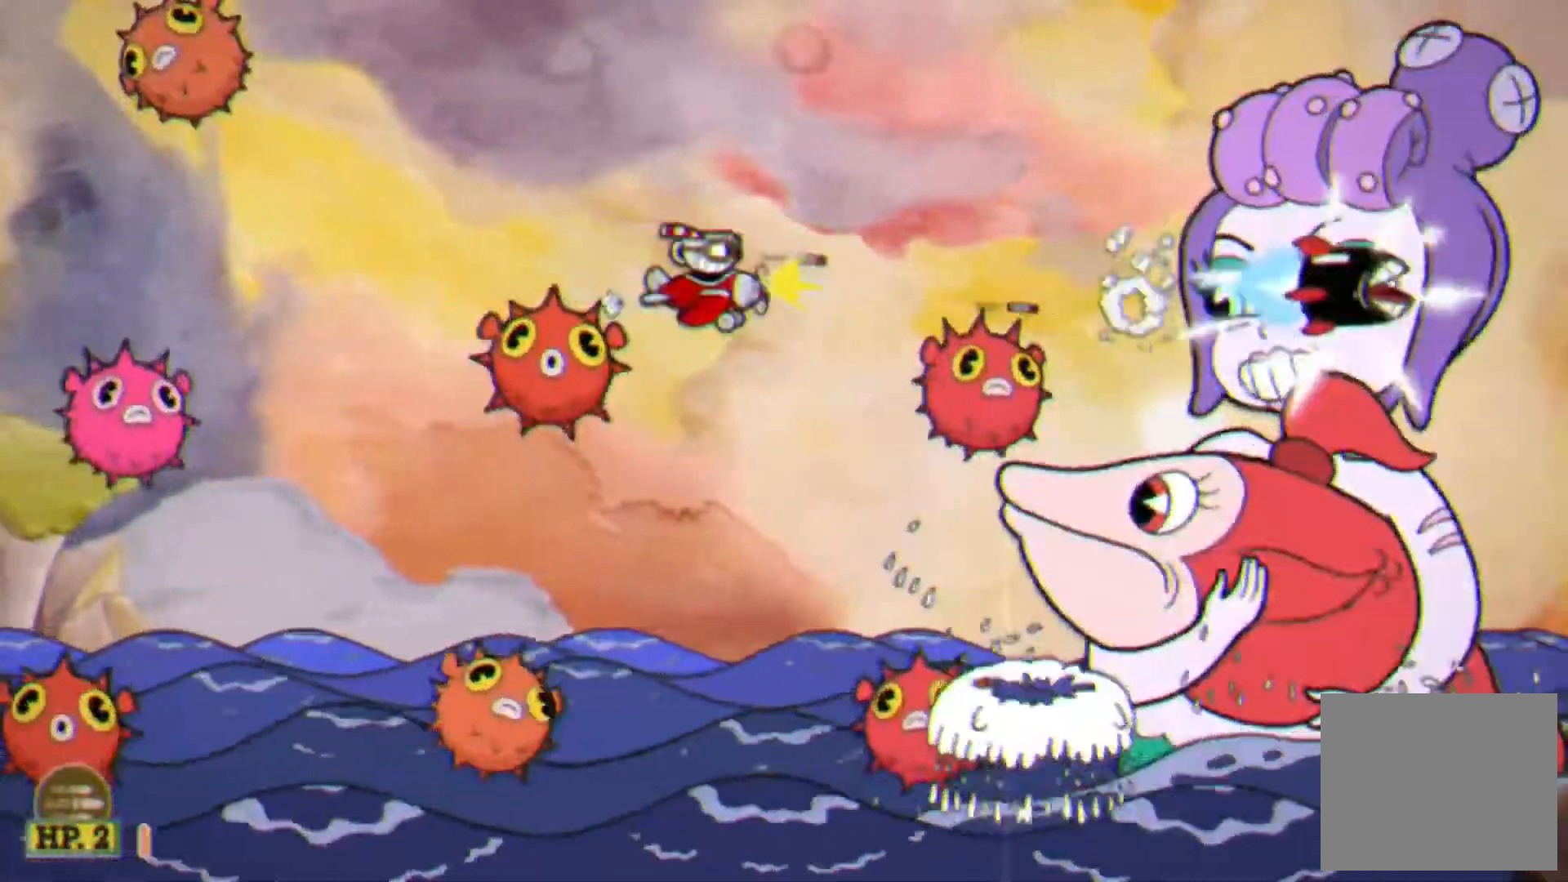
{"buttons": ["L1"], "events": []}
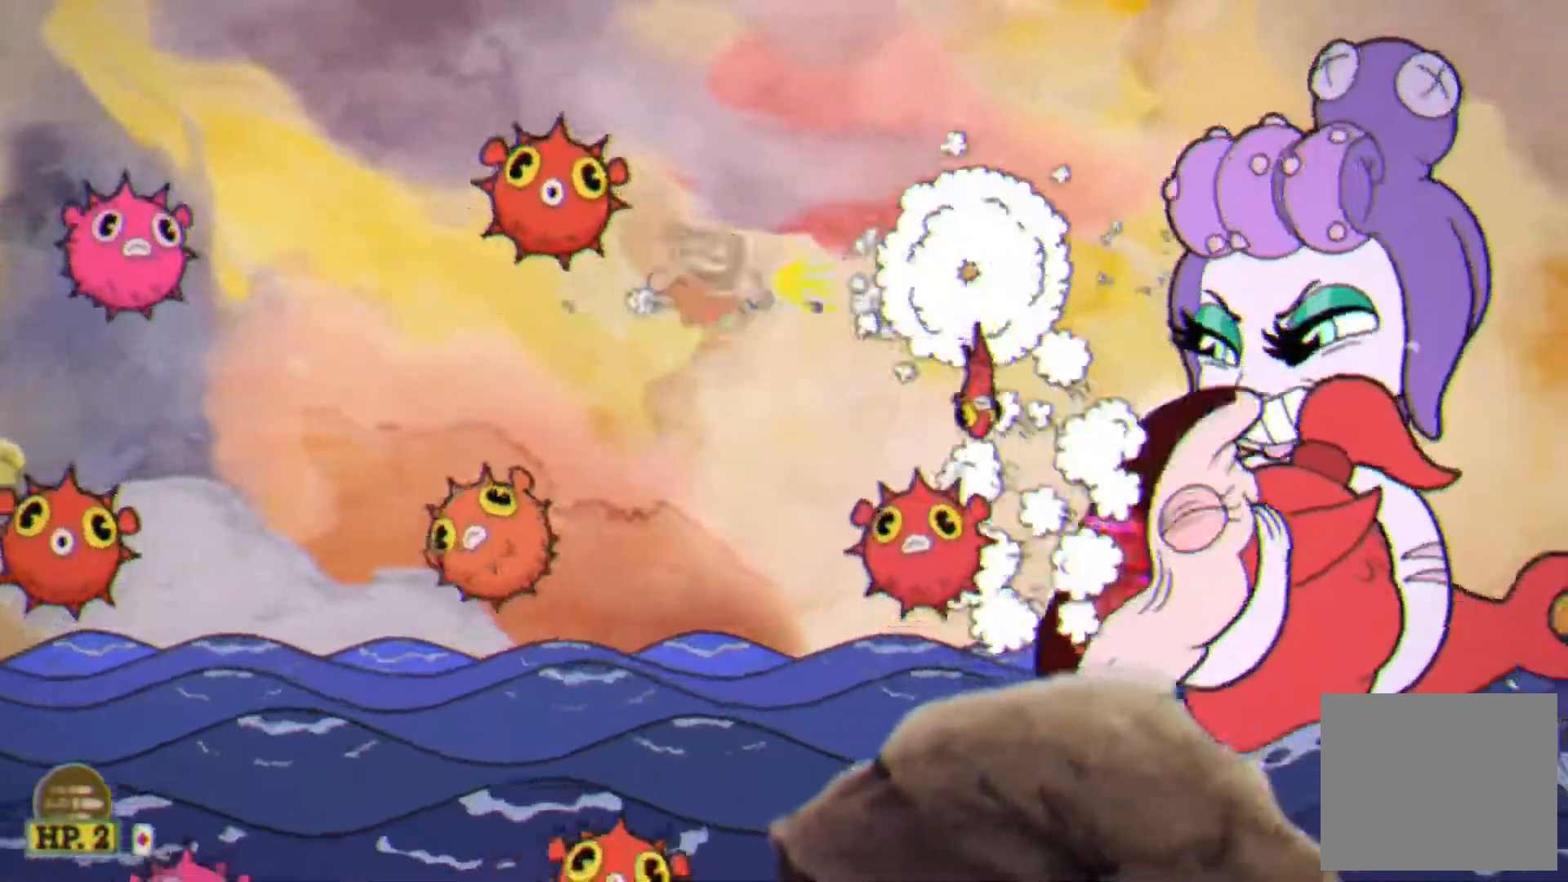
{"buttons": ["L1"], "events": []}
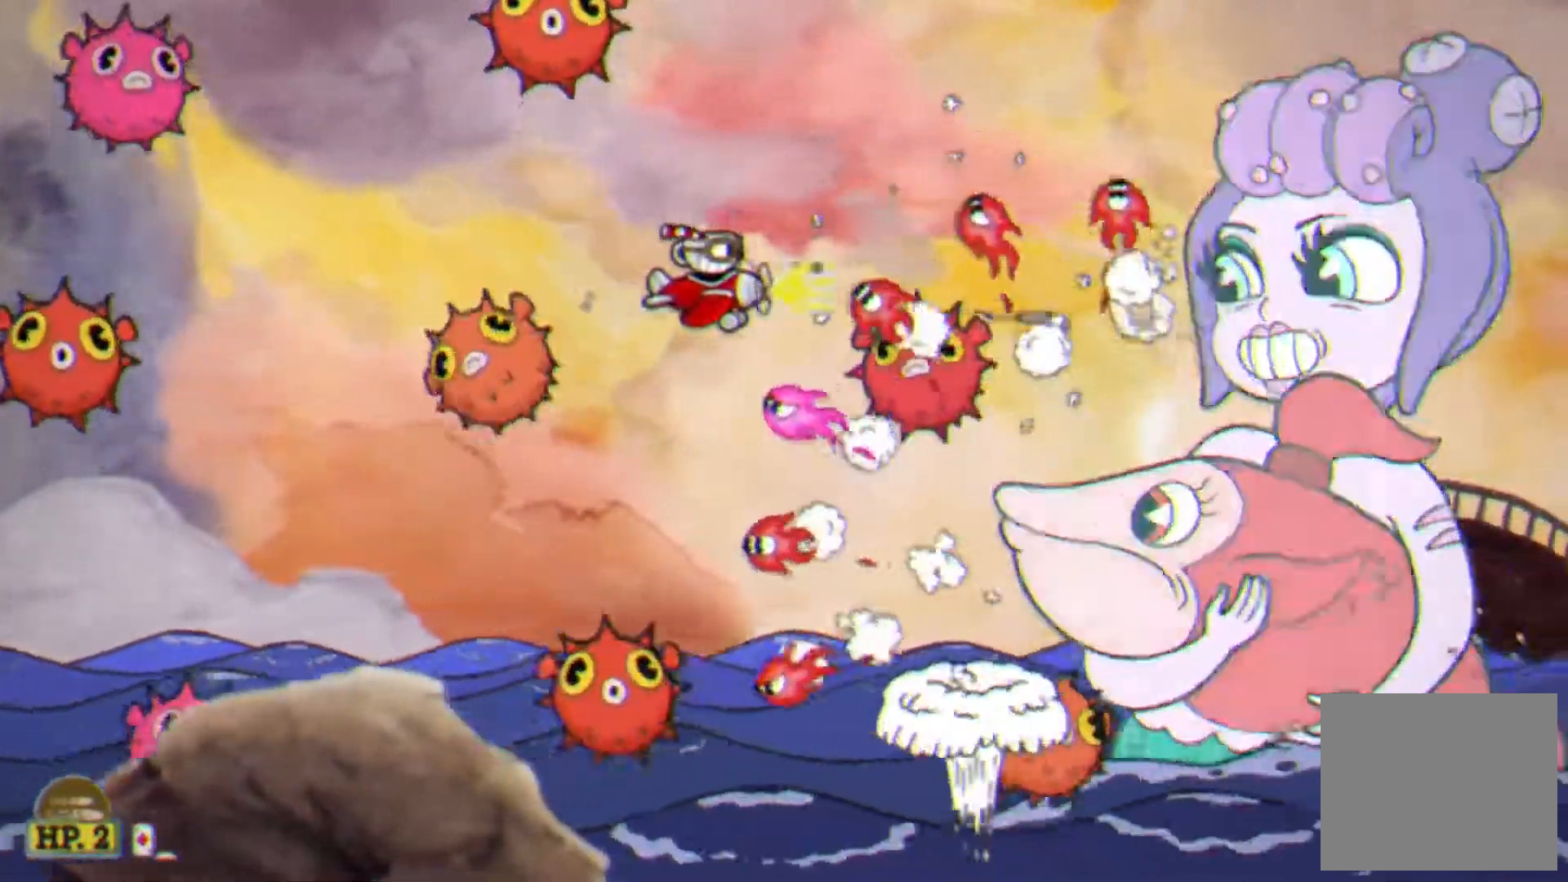
{"buttons": ["SQUARE", "L1"], "events": [[17, "CROSS", "down"], [117, "CROSS", "up"], [150, "DPAD_DOWN", "down"], [250, "DPAD_DOWN", "up"], [367, "SQUARE", "down"], [417, "SQUARE", "up"], [483, "CIRCLE", "down"], [483, "SQUARE", "down"], [500, "CIRCLE", "up"]]}